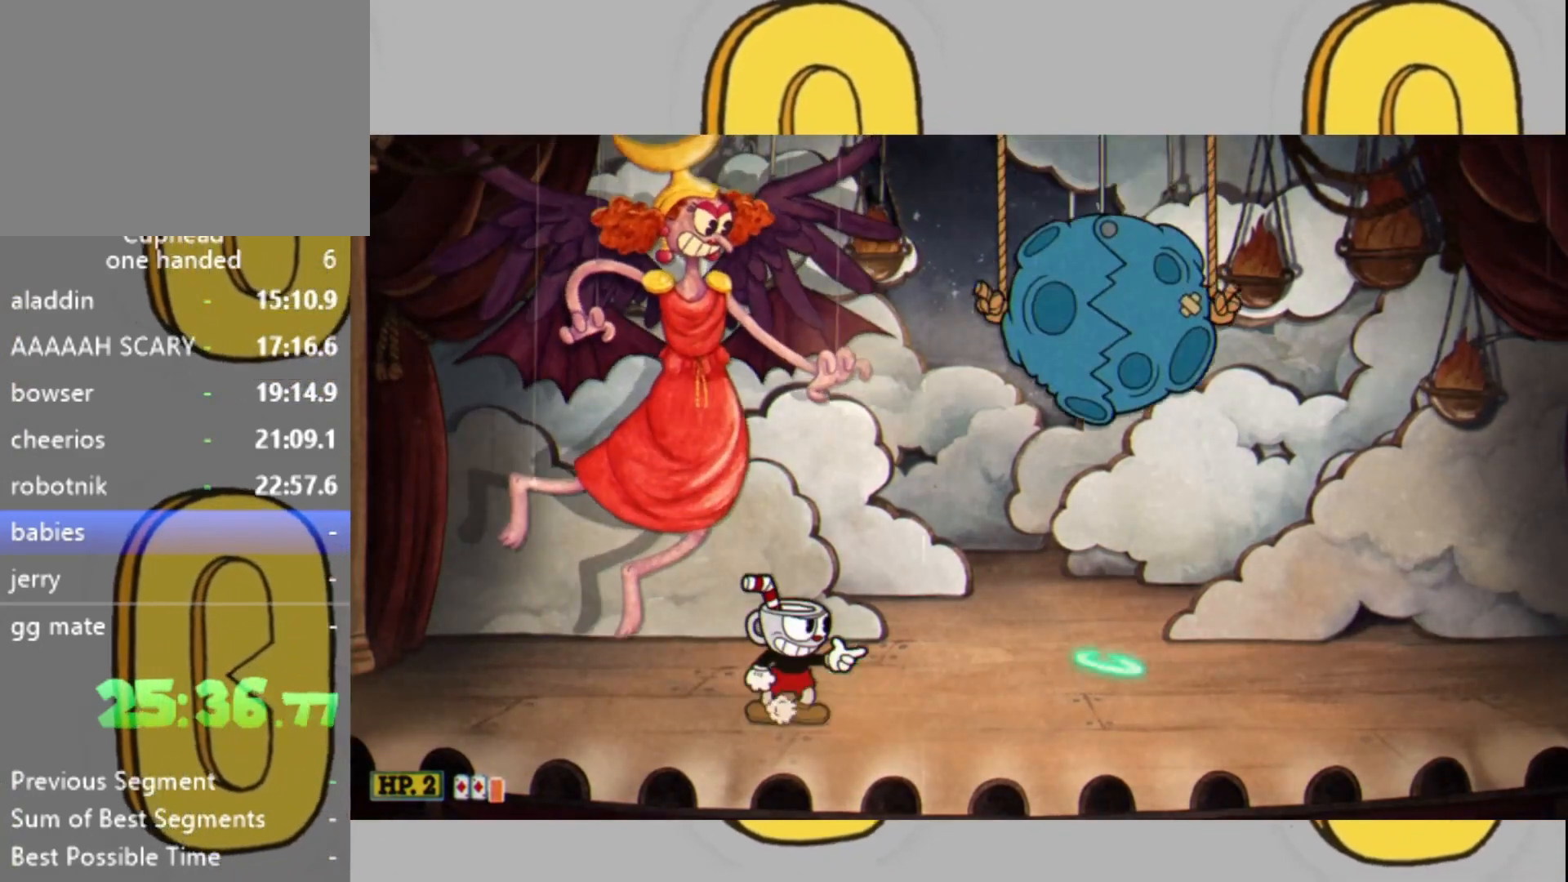
Gameplay with a controller (Xbox layout); each line is a JSON object with the inputs held at the frame after it. "events" lists button and stick changes between this image and that frame as [ms after this image, input, new state], when the widget could be followed in between. Not read: L3 R3.
{"buttons": ["L2"], "left_stick": "center", "right_stick": "center", "events": [[300, "left_stick", "right"], [433, "left_stick", "center"]]}
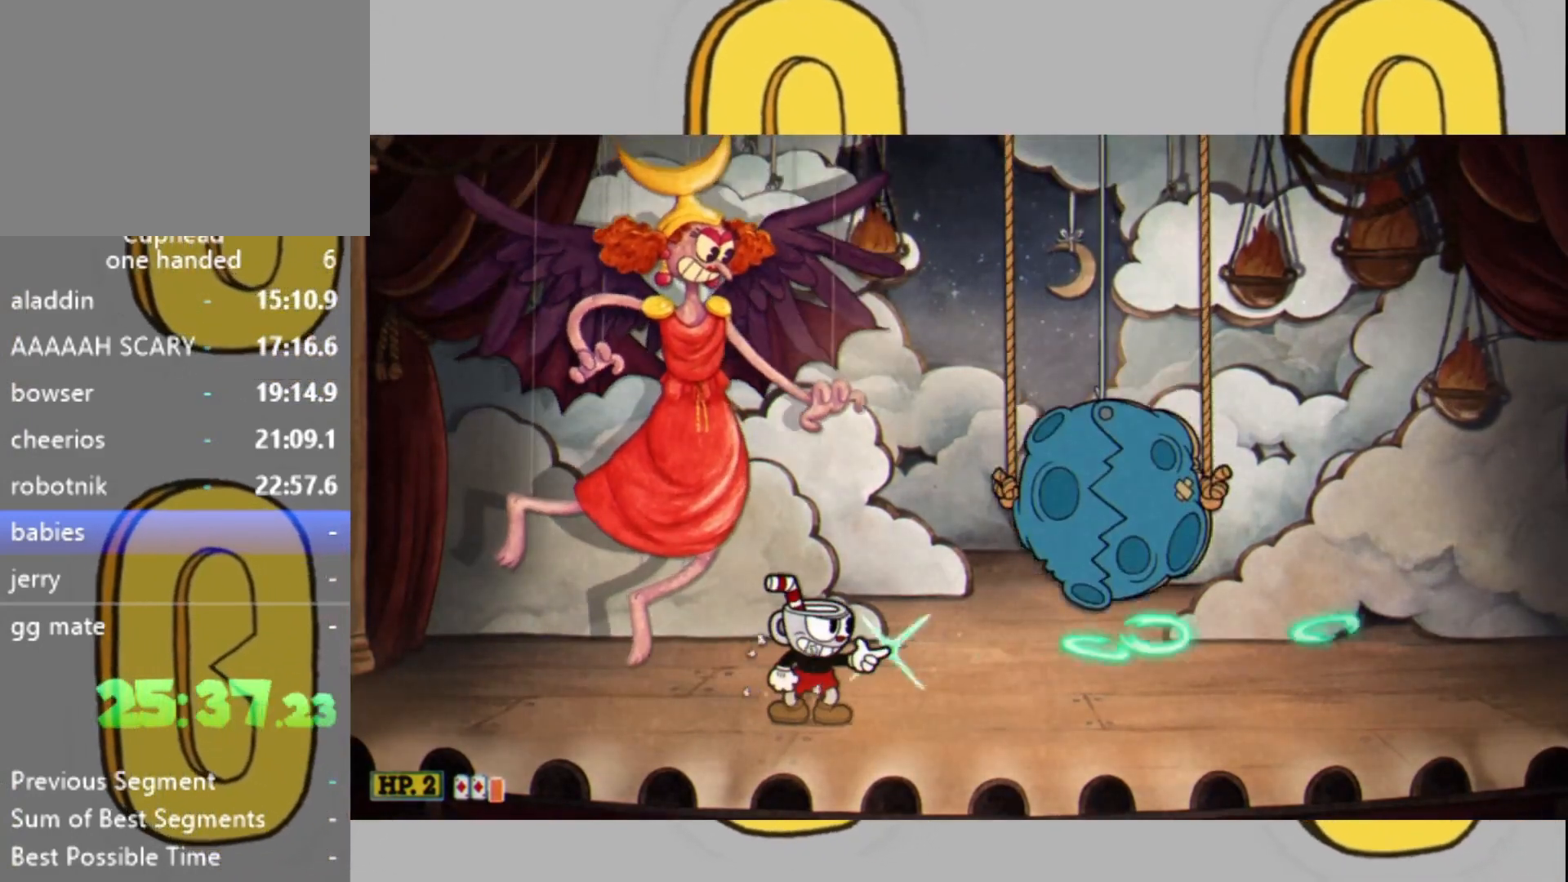
{"buttons": ["L2"], "left_stick": "center", "right_stick": "center", "events": []}
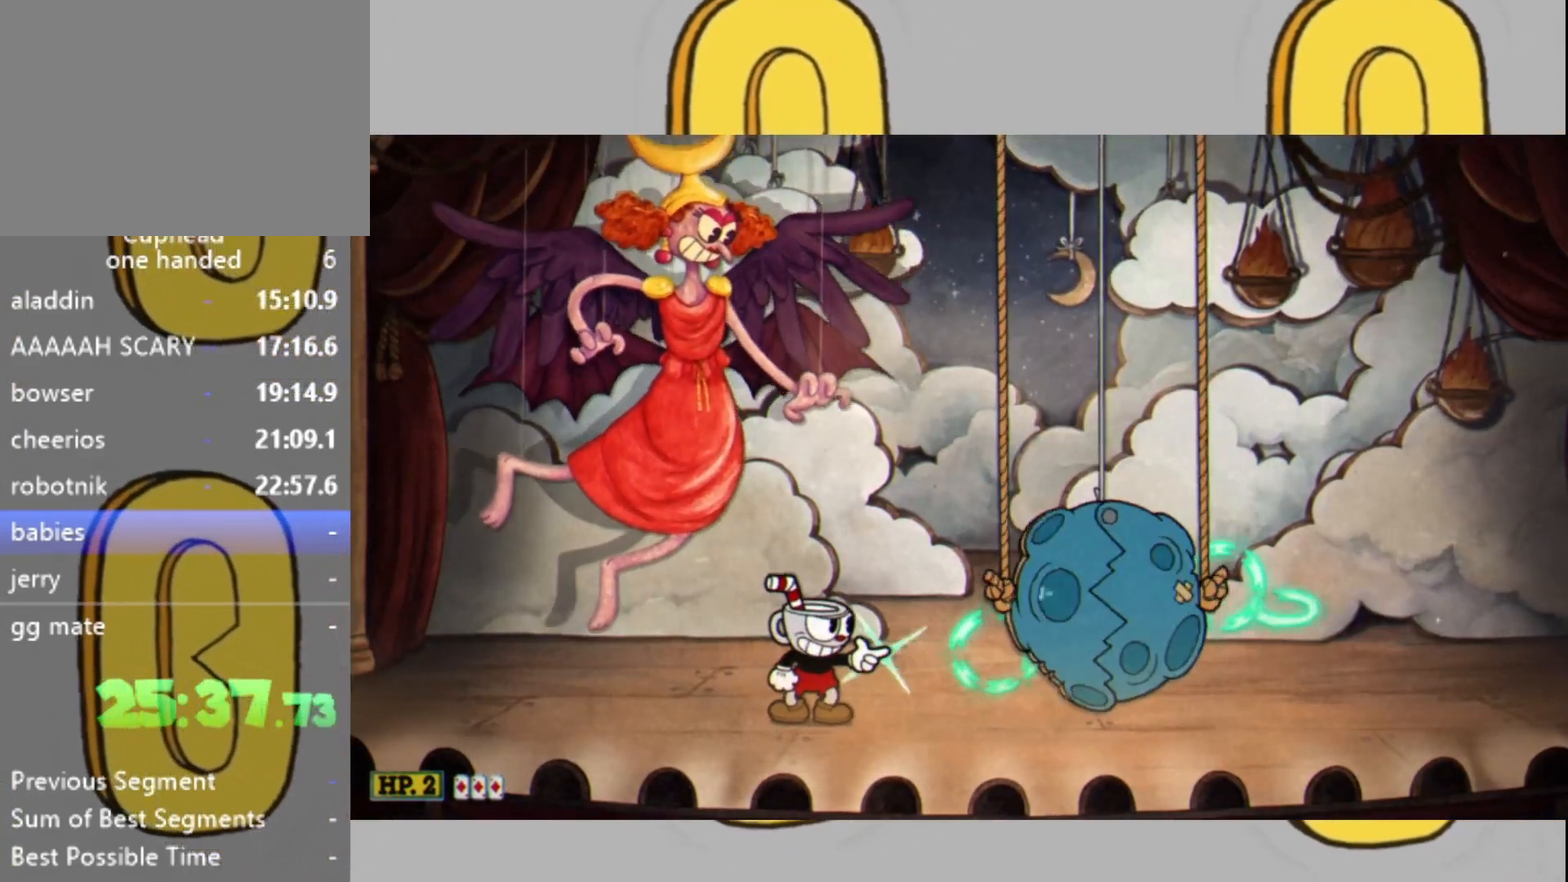
{"buttons": ["L2"], "left_stick": "right", "right_stick": "center", "events": [[367, "left_stick", "right"]]}
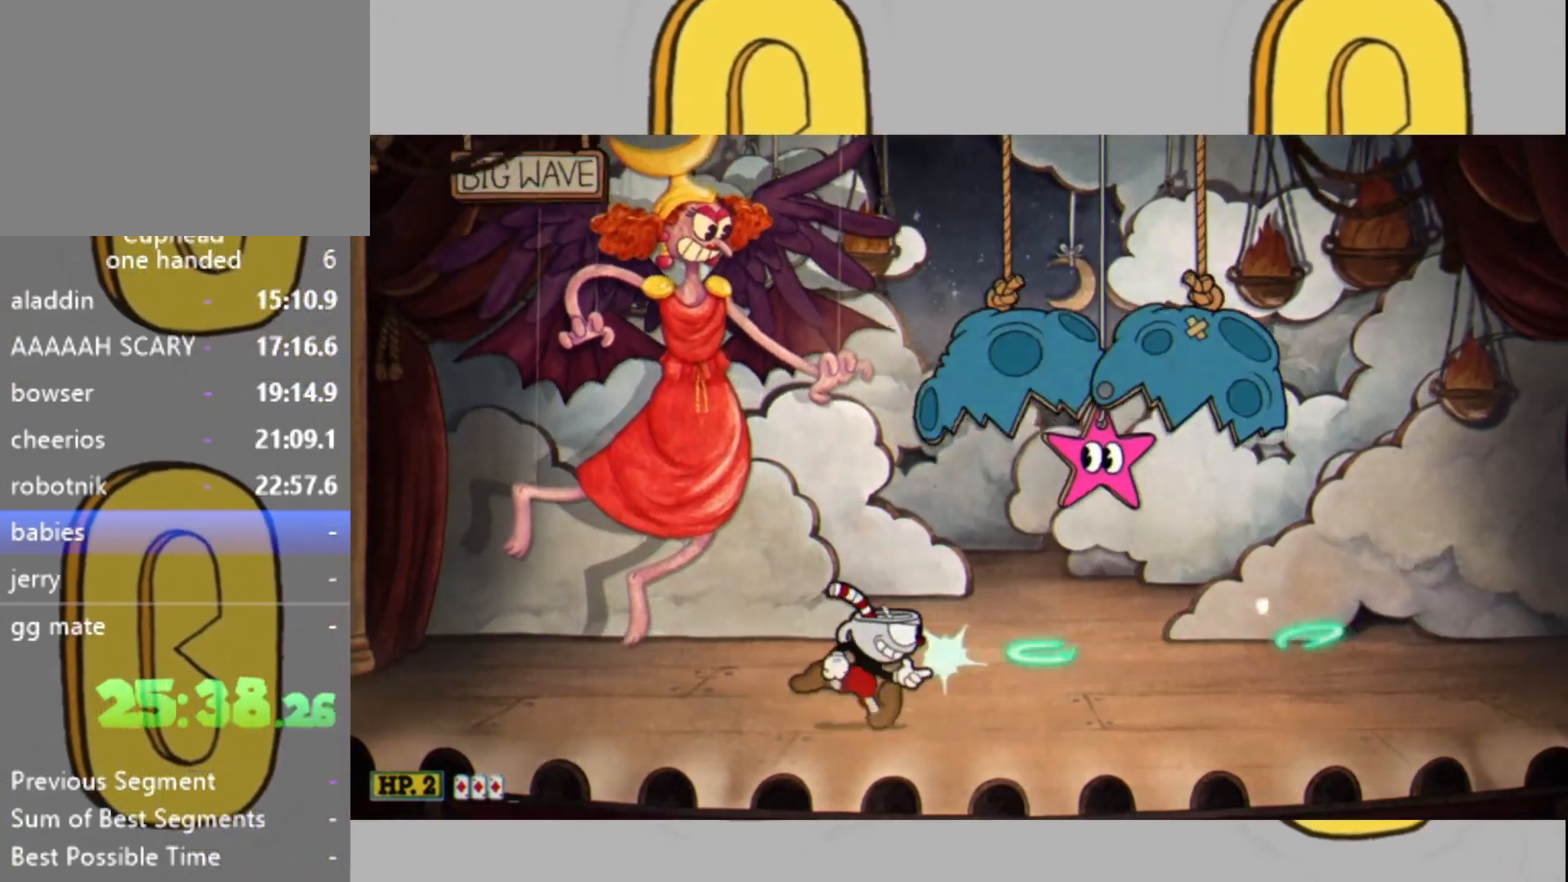
{"buttons": ["L2"], "left_stick": "right", "right_stick": "center", "events": []}
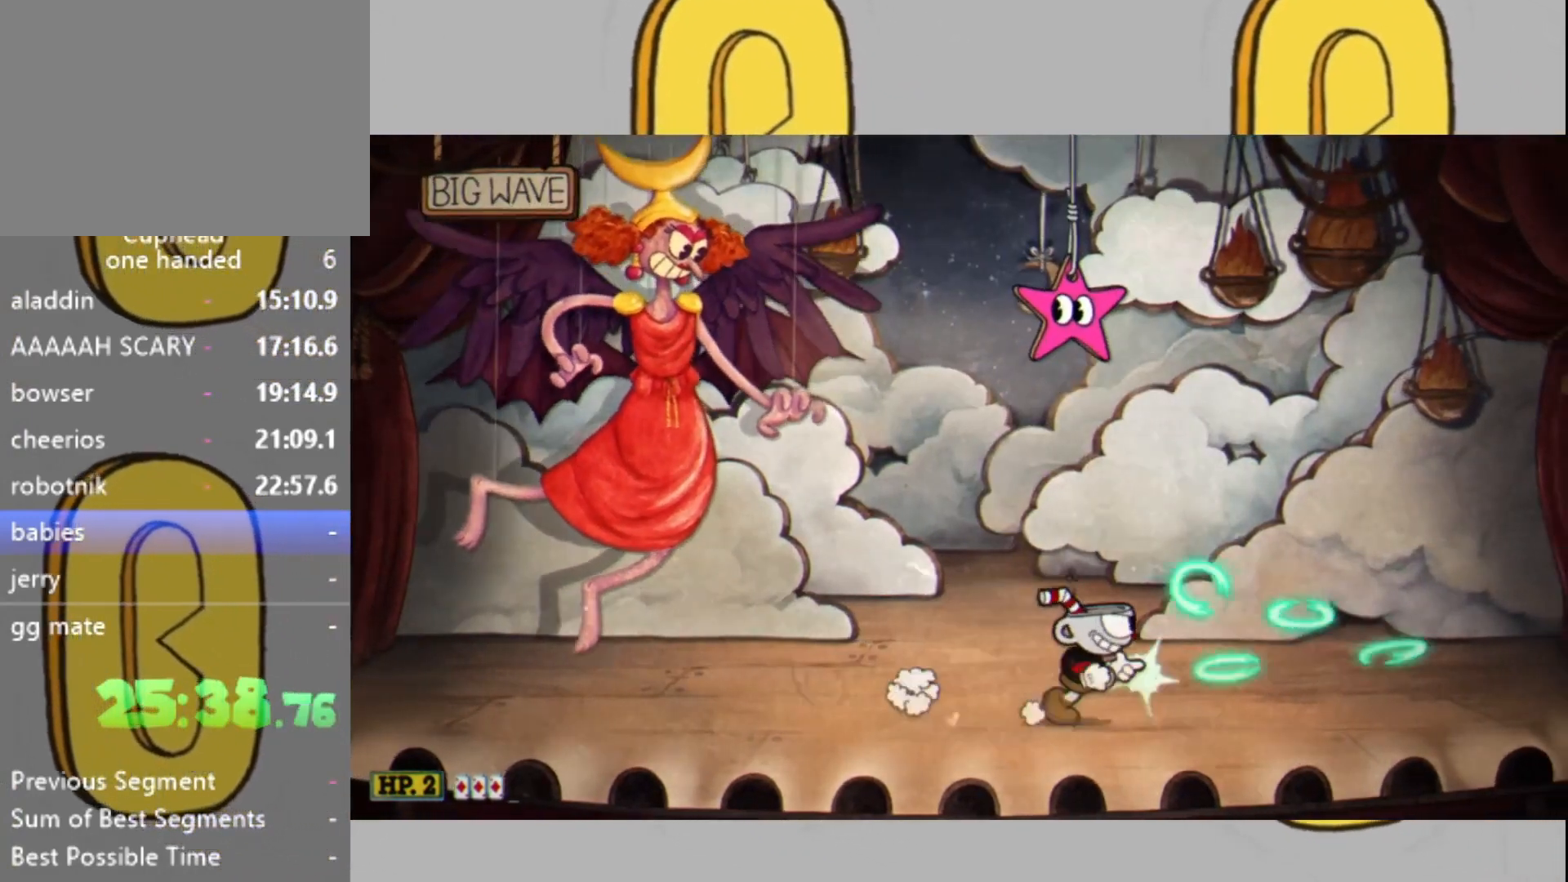
{"buttons": ["L2"], "left_stick": "center", "right_stick": "center", "events": [[67, "L1", "down"], [200, "L1", "up"], [200, "left_stick", "center"]]}
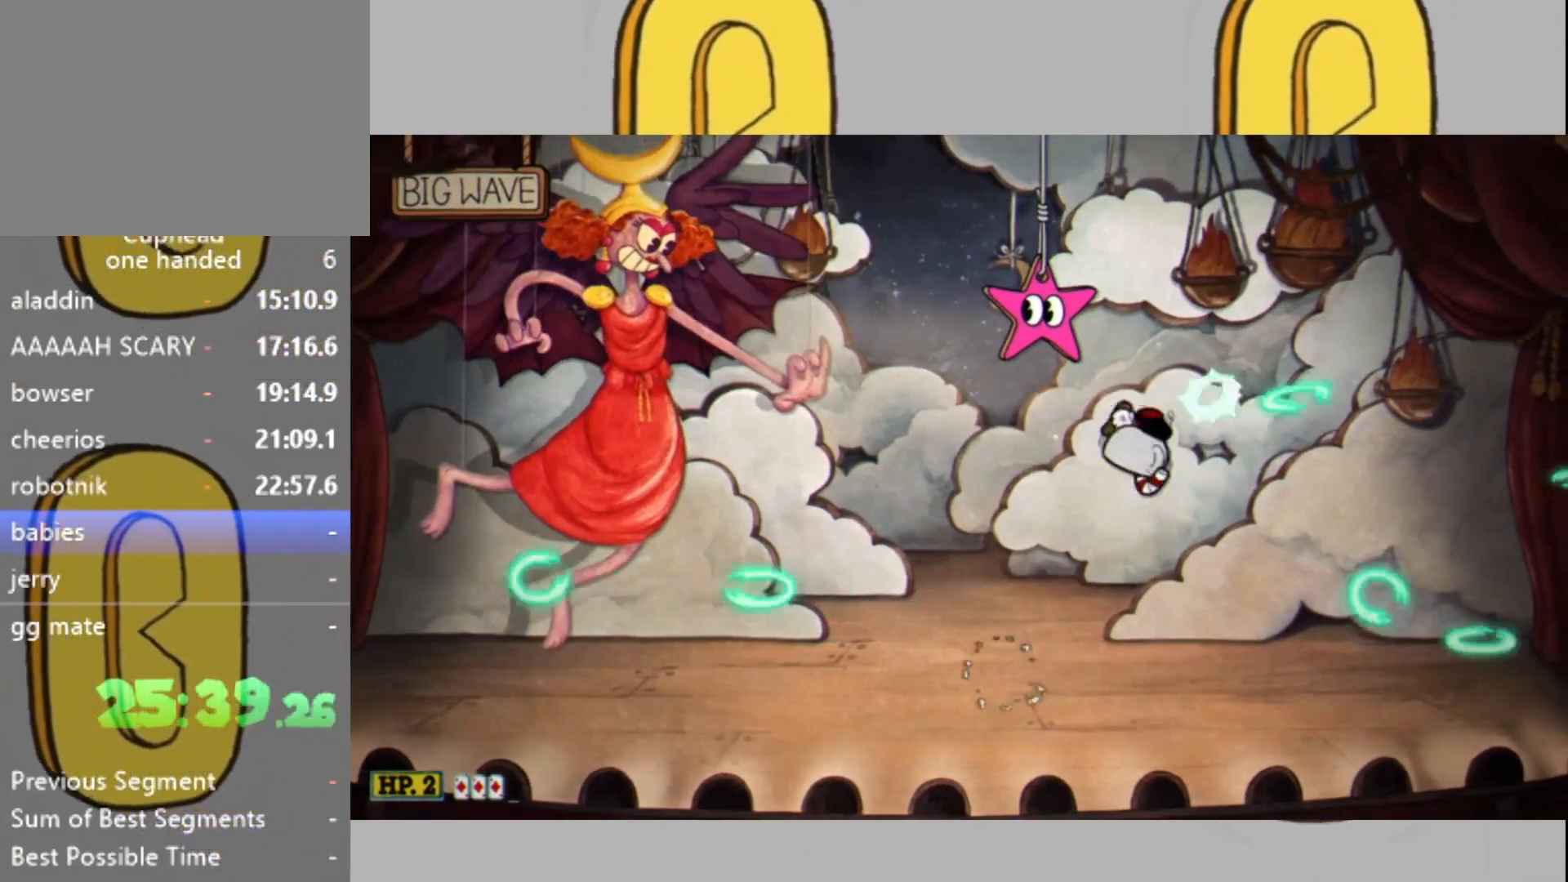
{"buttons": ["L2"], "left_stick": "center", "right_stick": "center", "events": [[267, "L1", "down"], [400, "L1", "up"]]}
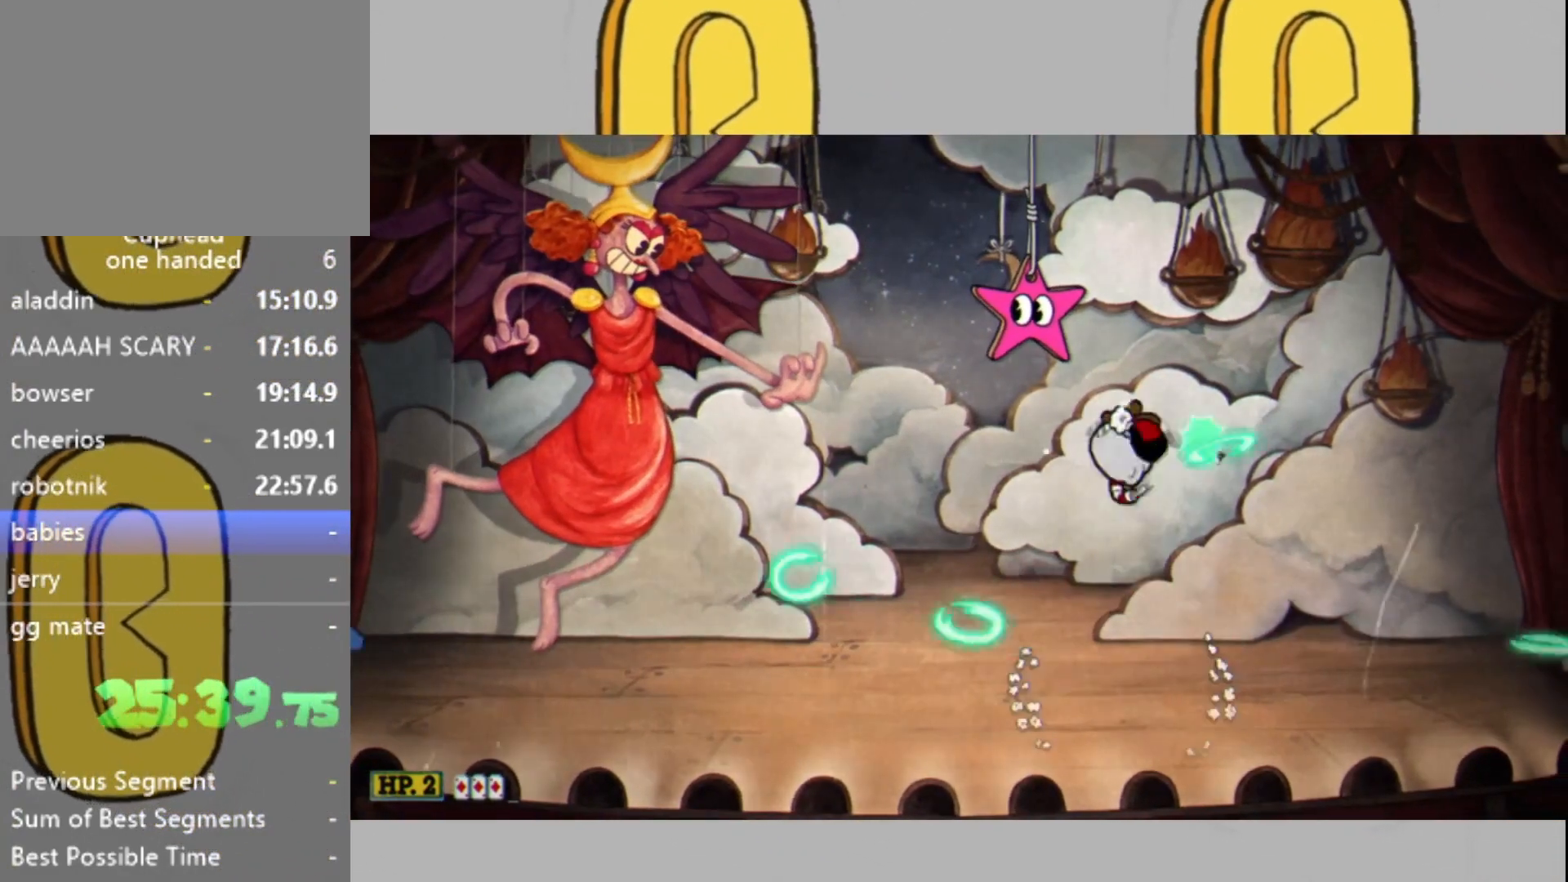
{"buttons": ["L2"], "left_stick": "center", "right_stick": "center", "events": []}
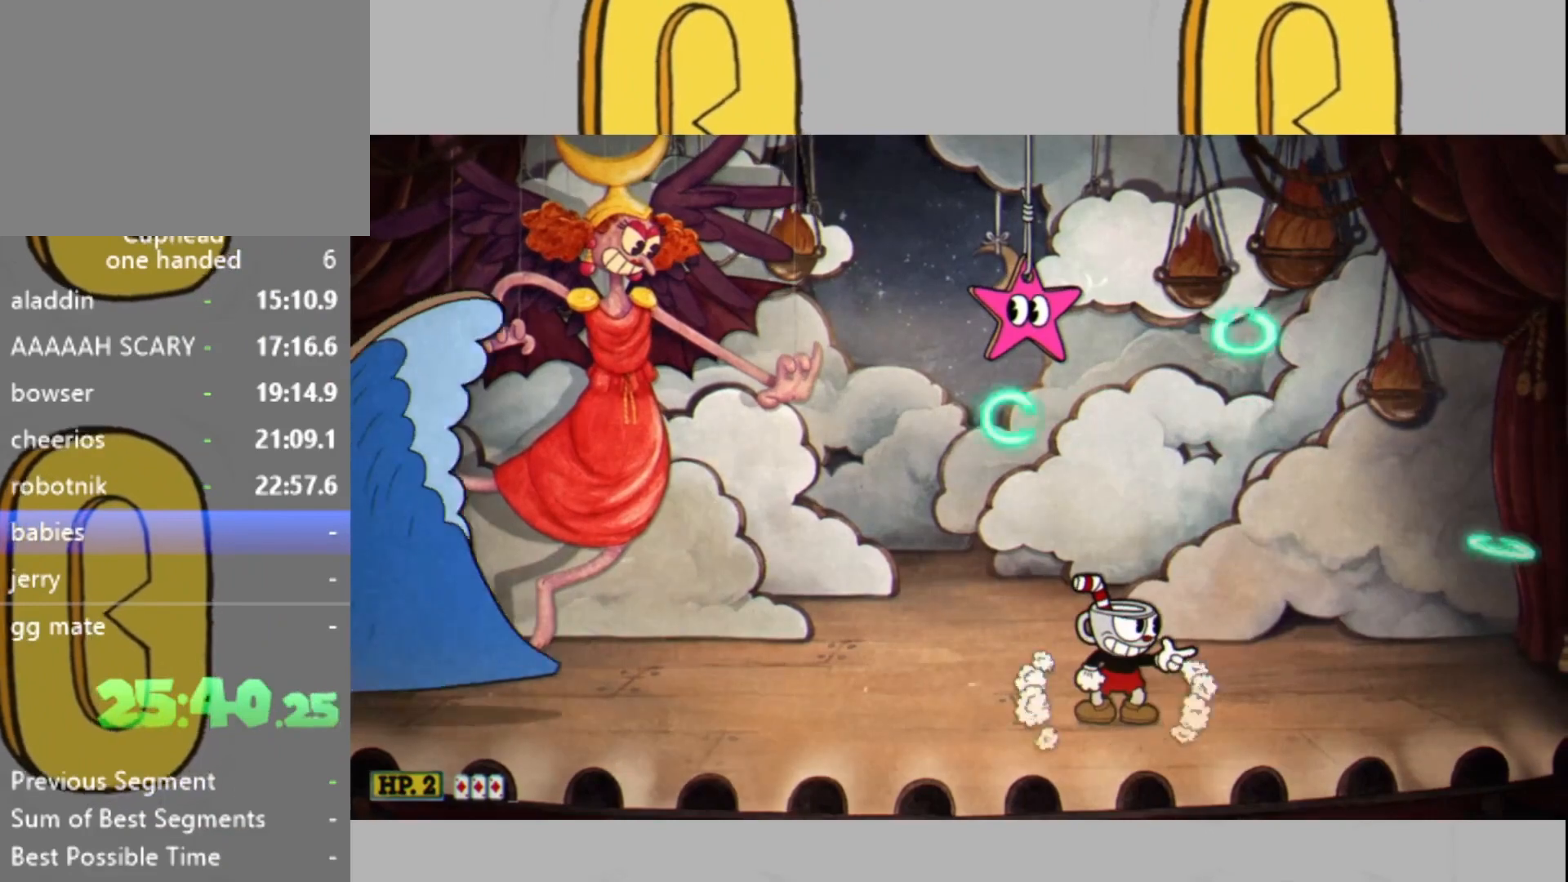
{"buttons": ["L2"], "left_stick": "center", "right_stick": "center", "events": []}
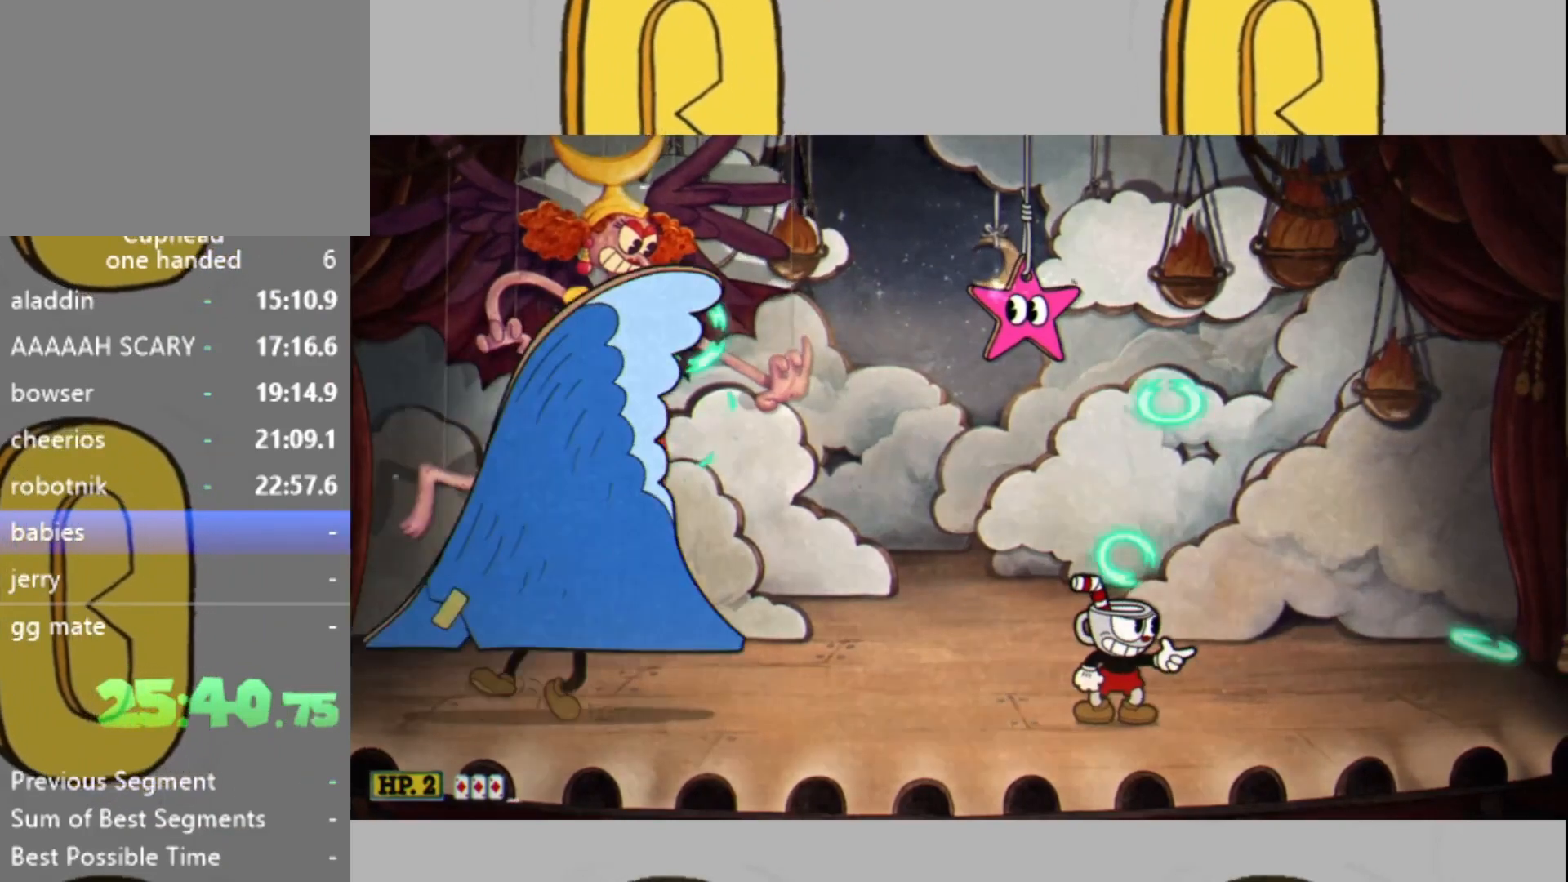
{"buttons": ["L1", "L2"], "left_stick": "up-right", "right_stick": "center", "events": [[100, "L1", "down"], [167, "left_stick", "up-left"], [200, "L1", "up"], [367, "L1", "down"], [467, "left_stick", "up-right"]]}
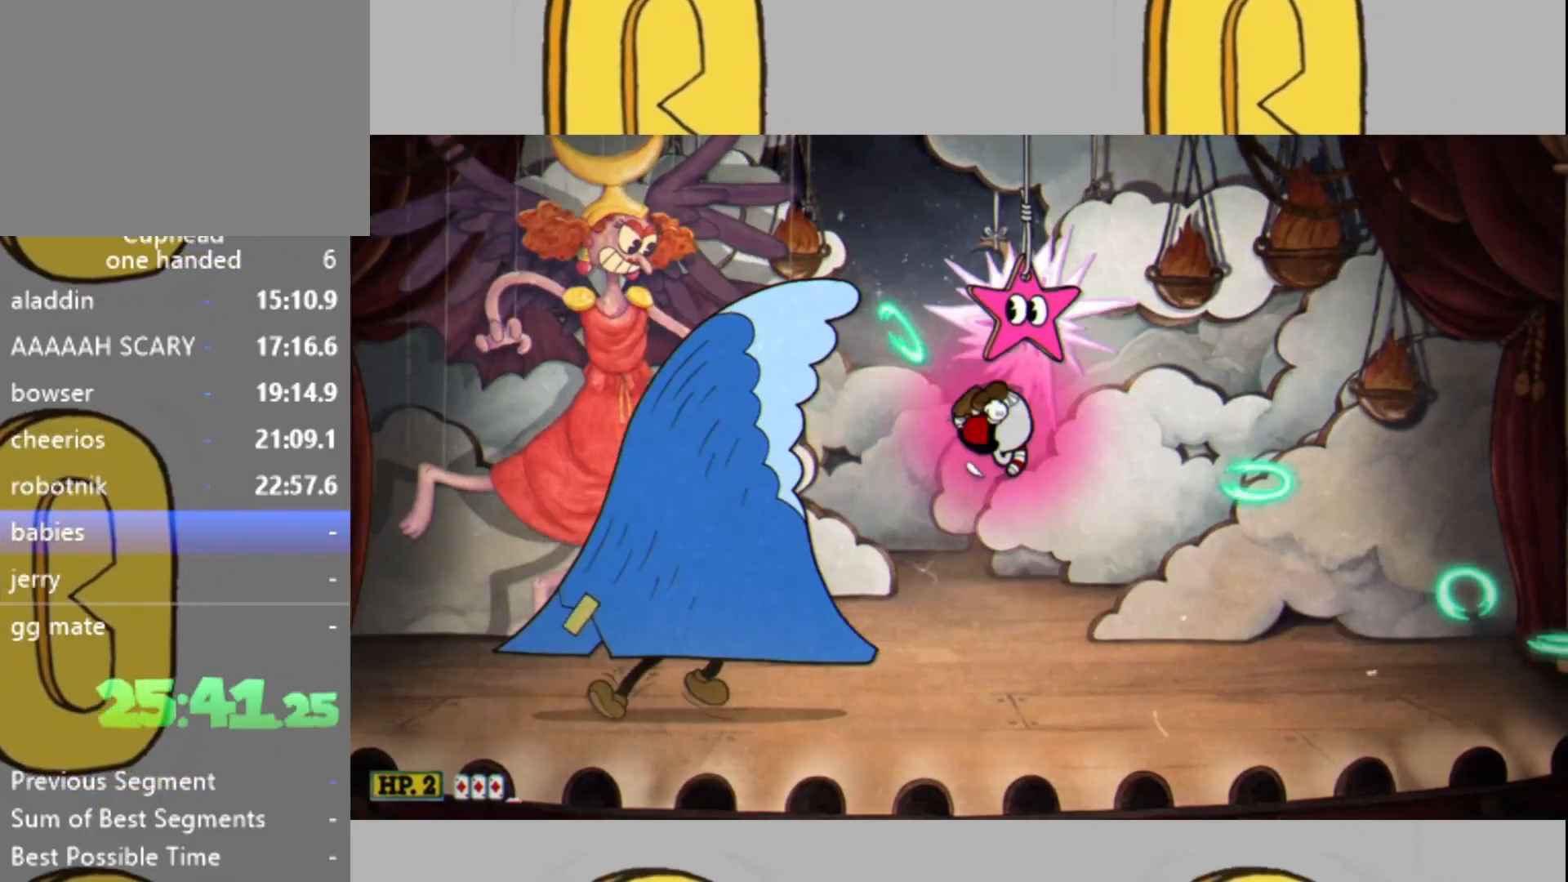
{"buttons": ["L2"], "left_stick": "center", "right_stick": "center", "events": [[167, "L1", "up"], [200, "left_stick", "left"], [333, "left_stick", "center"], [400, "DPAD_LEFT", "down"], [500, "DPAD_LEFT", "up"]]}
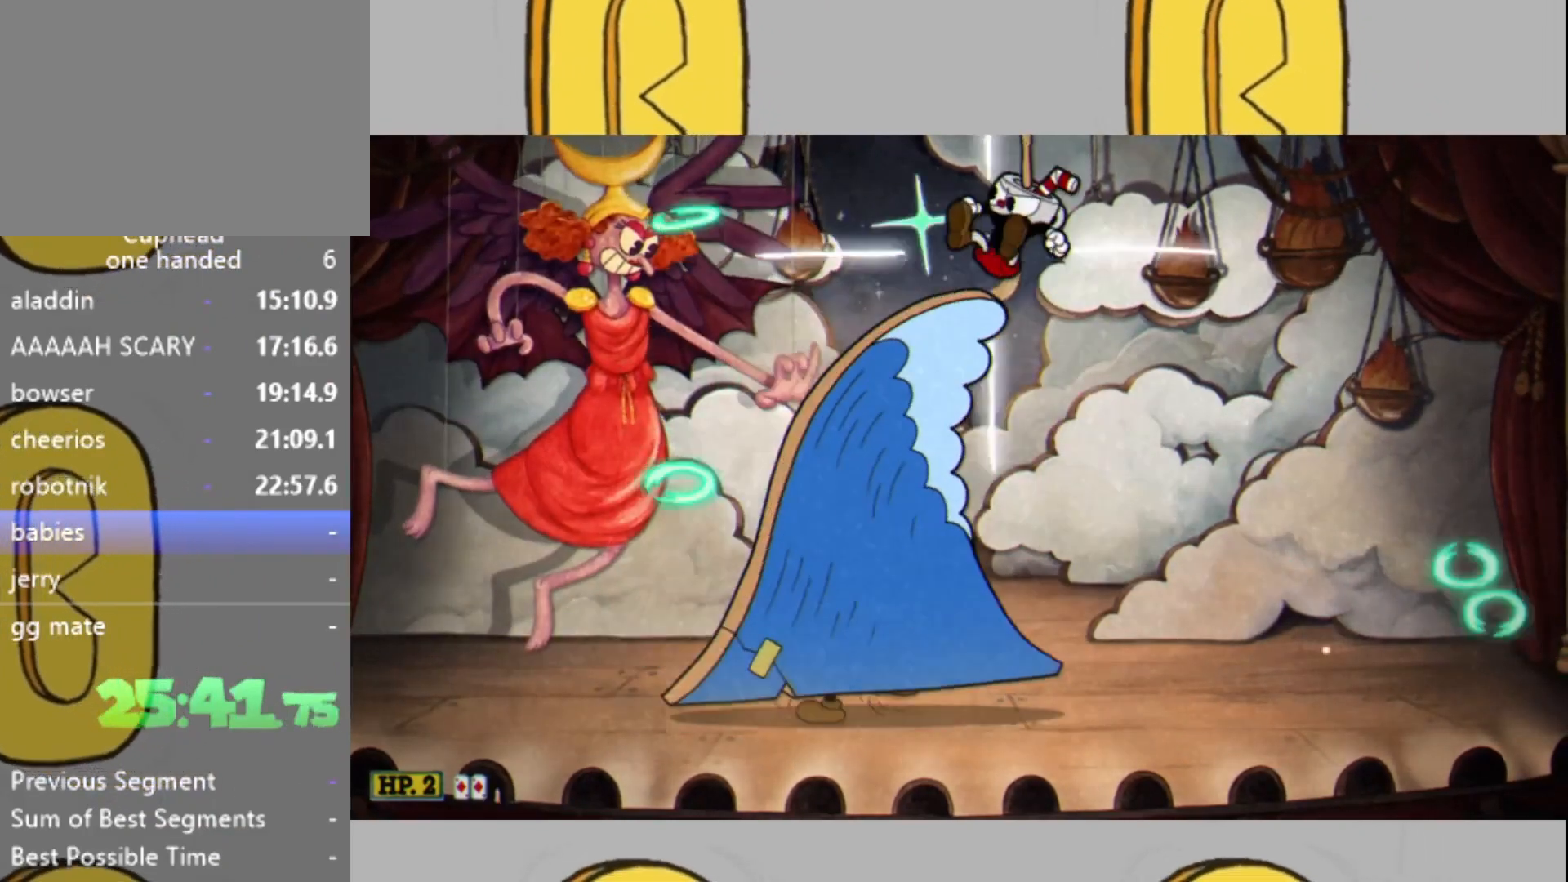
{"buttons": ["L2"], "left_stick": "left", "right_stick": "center", "events": [[67, "DPAD_LEFT", "down"], [133, "DPAD_LEFT", "up"], [300, "left_stick", "left"]]}
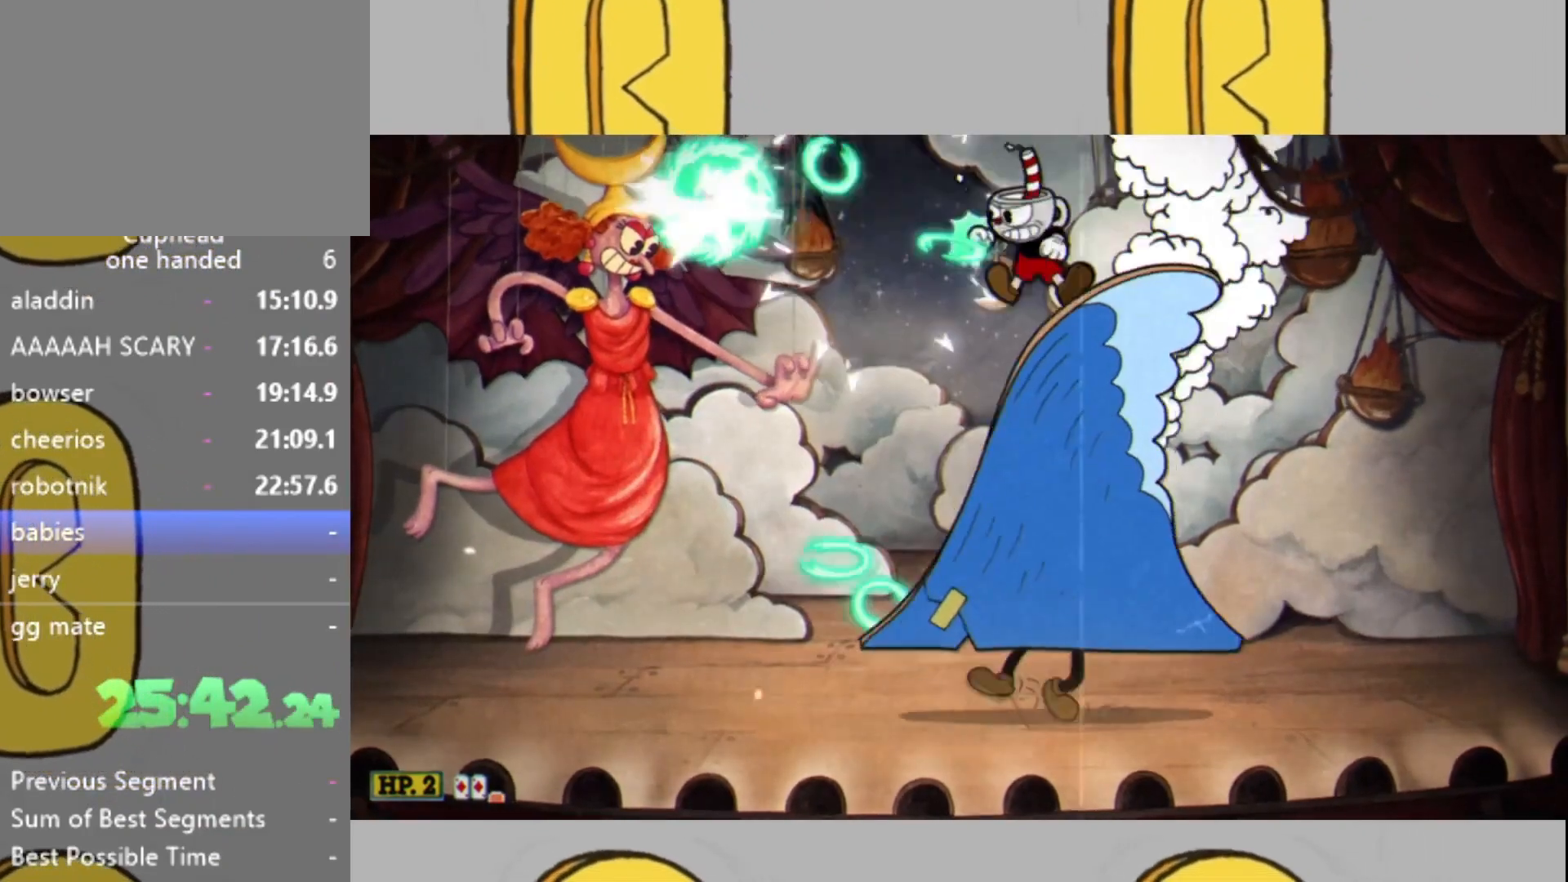
{"buttons": ["L1", "L2"], "left_stick": "right", "right_stick": "center", "events": [[467, "L1", "down"], [500, "left_stick", "right"]]}
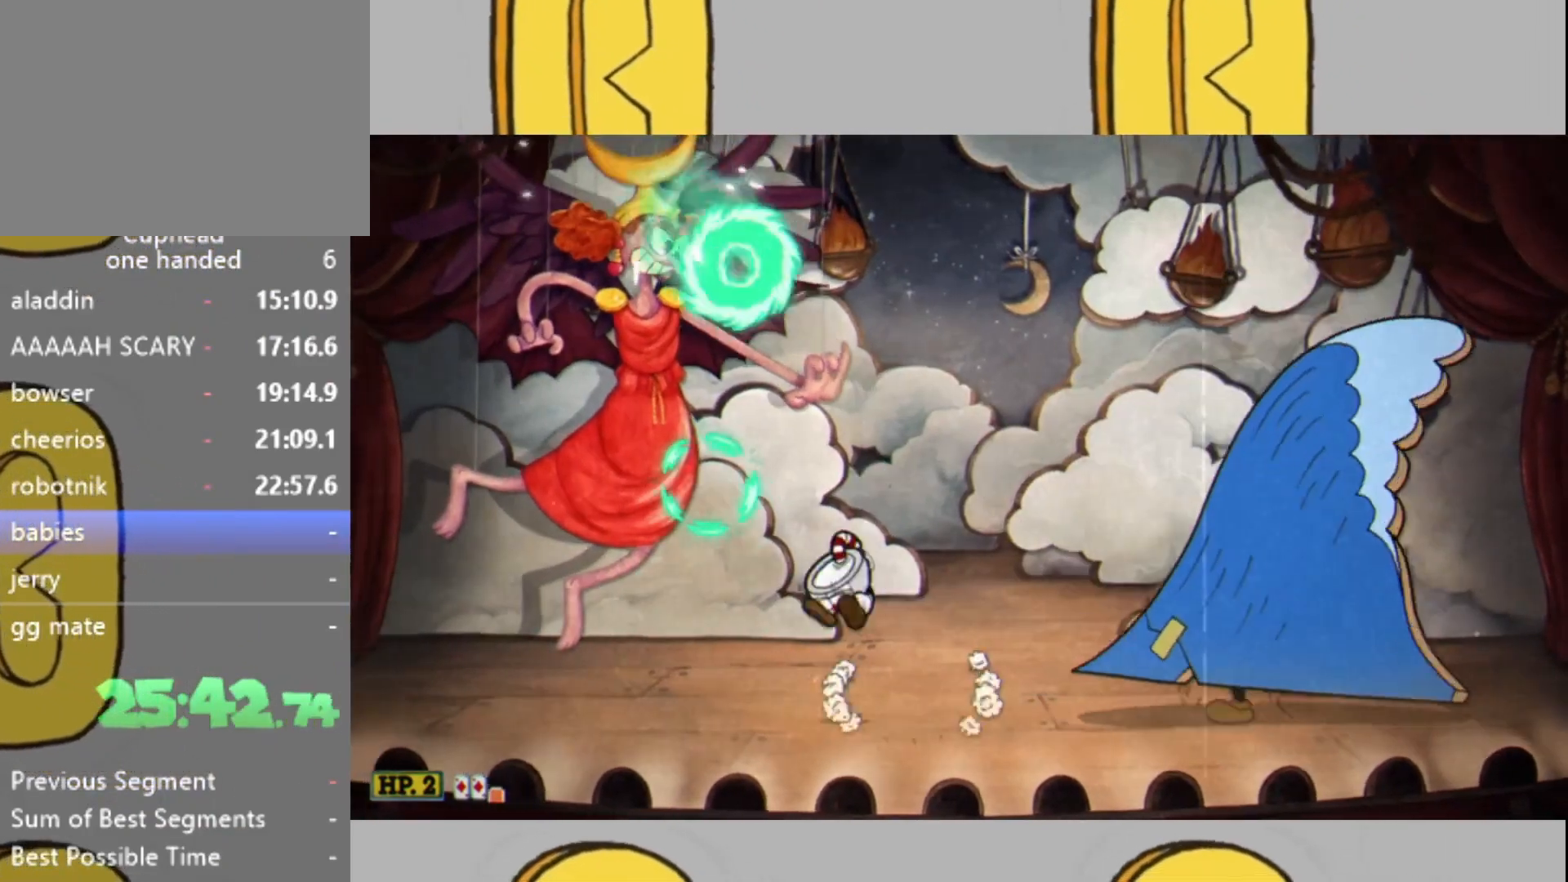
{"buttons": ["L2"], "left_stick": "center", "right_stick": "center", "events": [[33, "L1", "up"], [33, "left_stick", "center"]]}
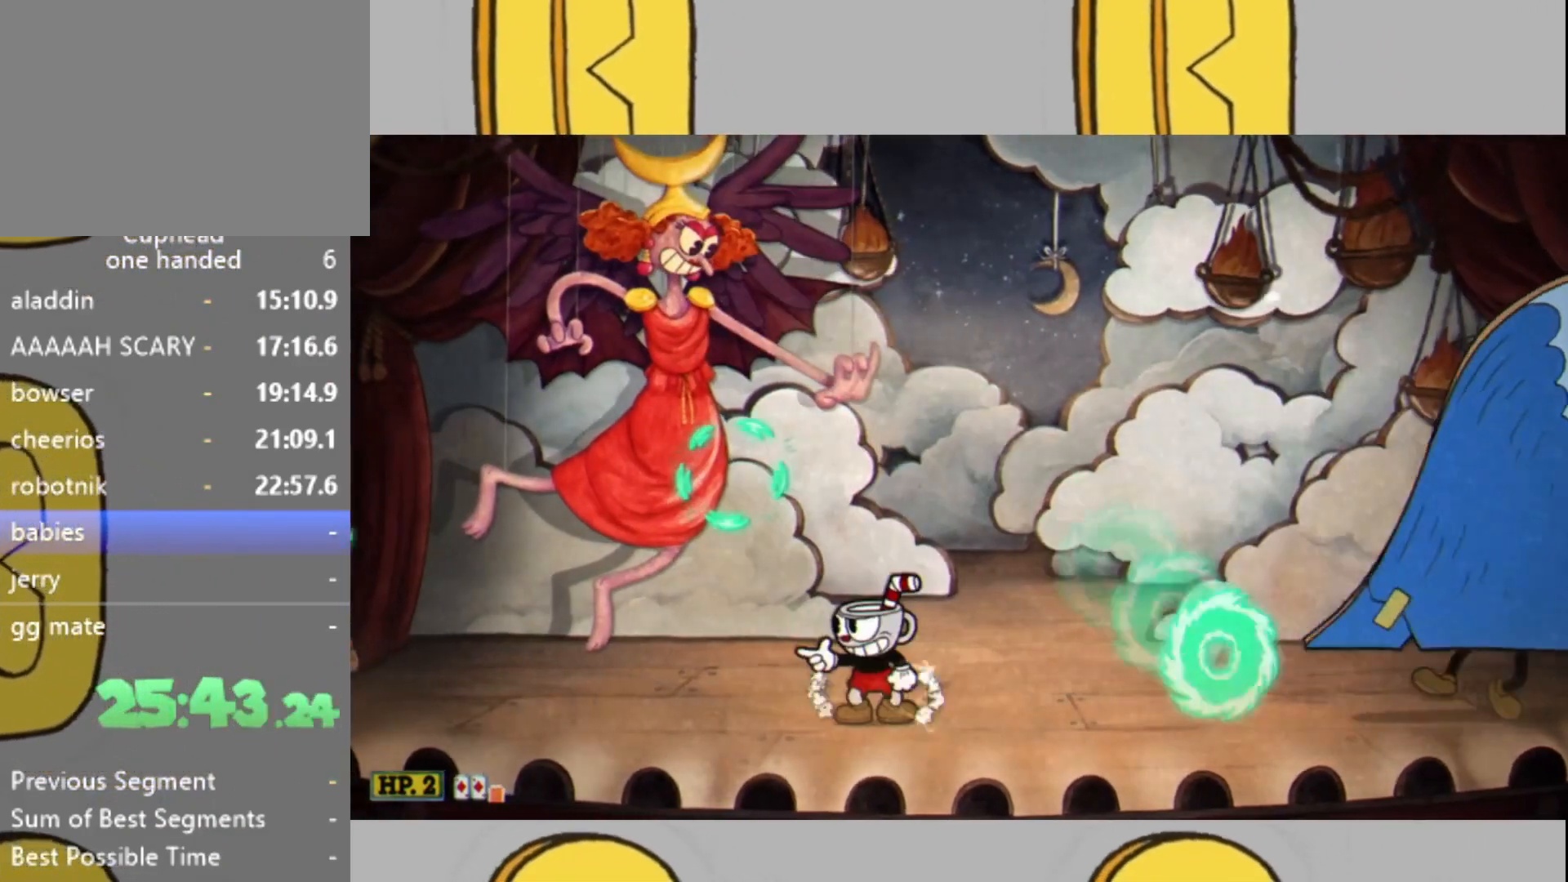
{"buttons": ["L2"], "left_stick": "up", "right_stick": "center", "events": [[33, "left_stick", "left"], [500, "left_stick", "up"]]}
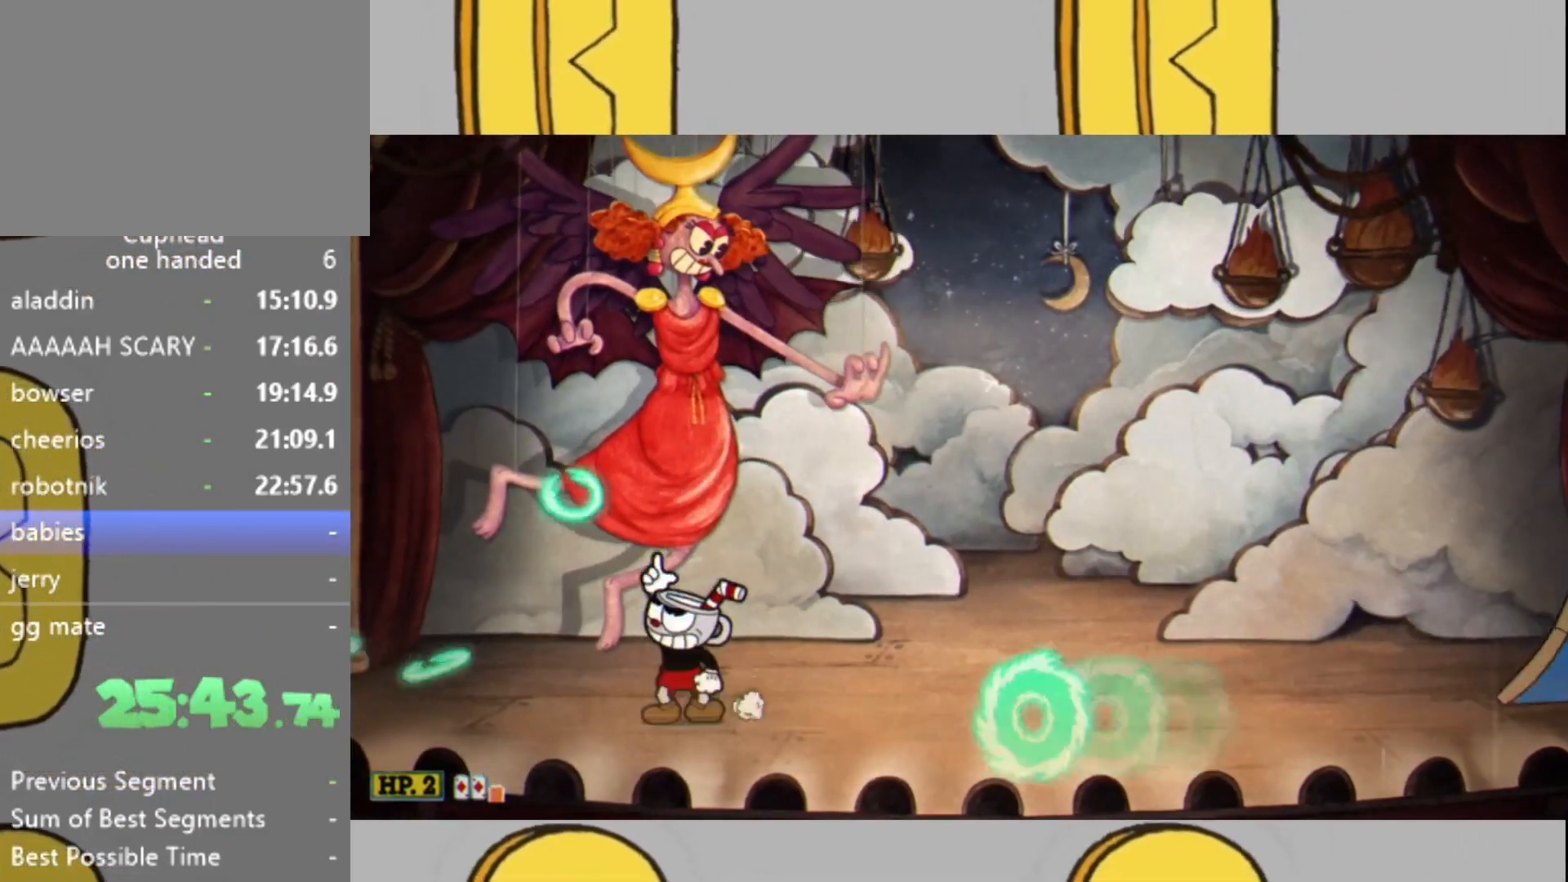
{"buttons": ["L2"], "left_stick": "up-right", "right_stick": "center", "events": [[467, "left_stick", "up-right"]]}
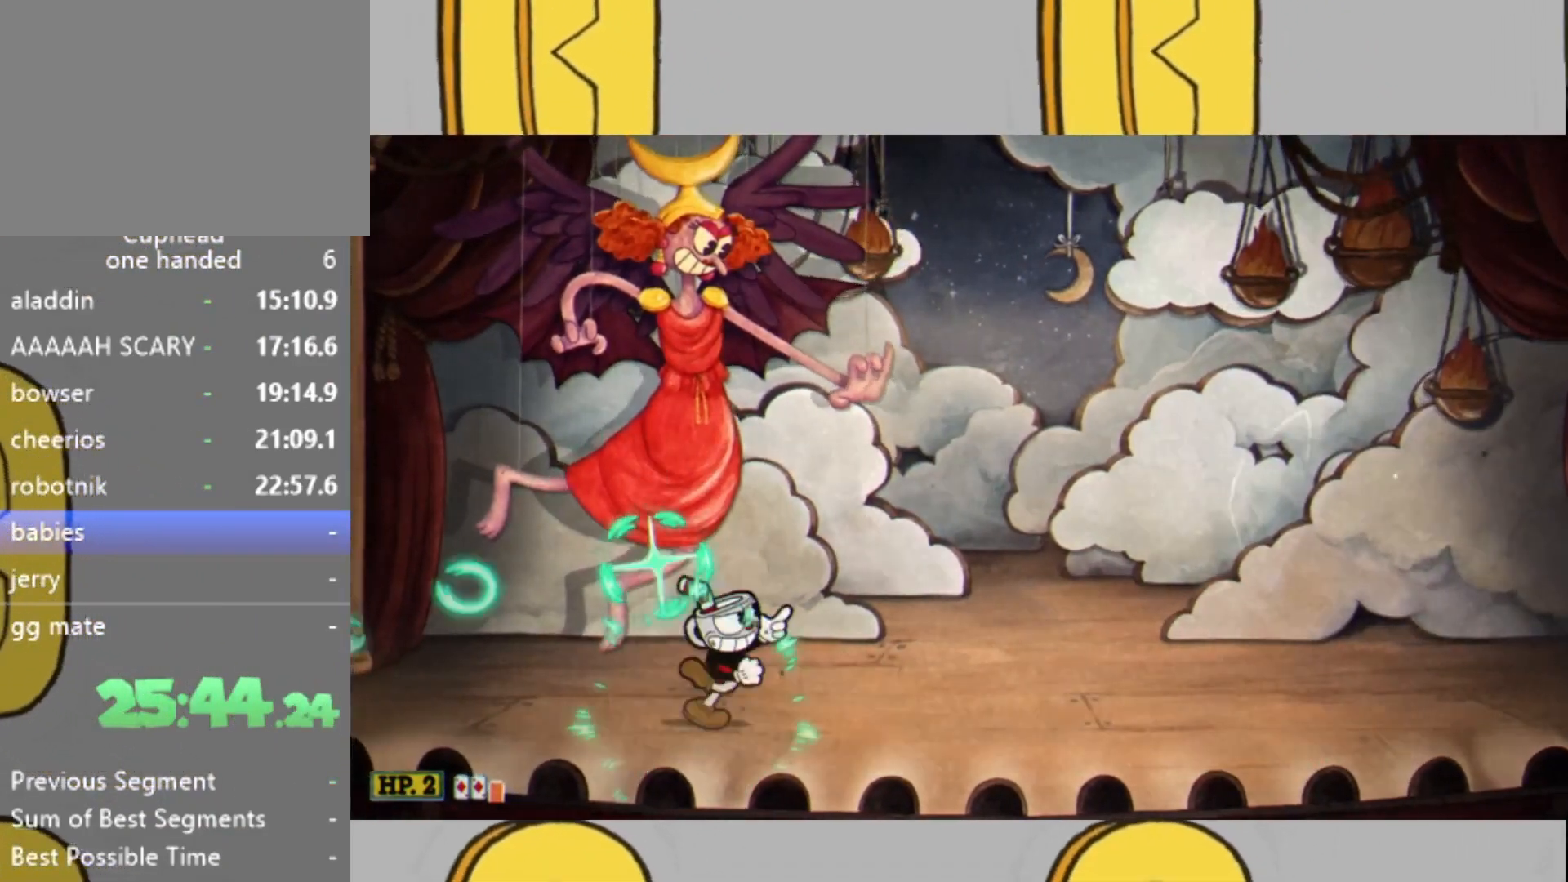
{"buttons": ["L2"], "left_stick": "left", "right_stick": "center", "events": [[233, "left_stick", "right"], [500, "left_stick", "left"]]}
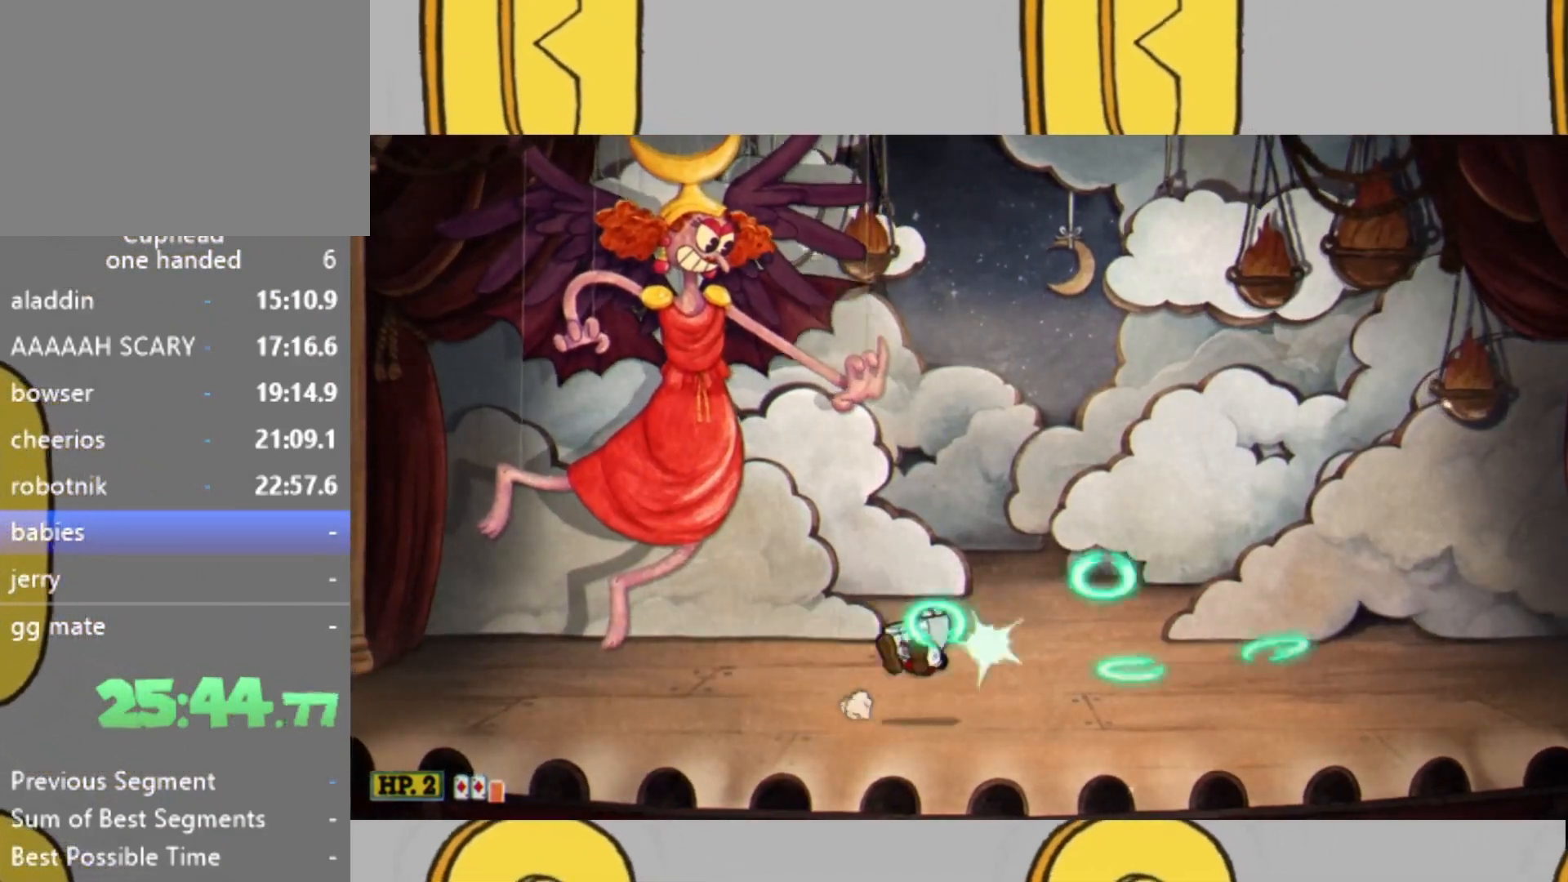
{"buttons": ["L2"], "left_stick": "center", "right_stick": "center", "events": [[33, "L1", "down"], [133, "L1", "up"], [167, "left_stick", "center"], [267, "DPAD_LEFT", "down"], [333, "DPAD_LEFT", "up"], [400, "DPAD_LEFT", "down"], [467, "DPAD_LEFT", "up"]]}
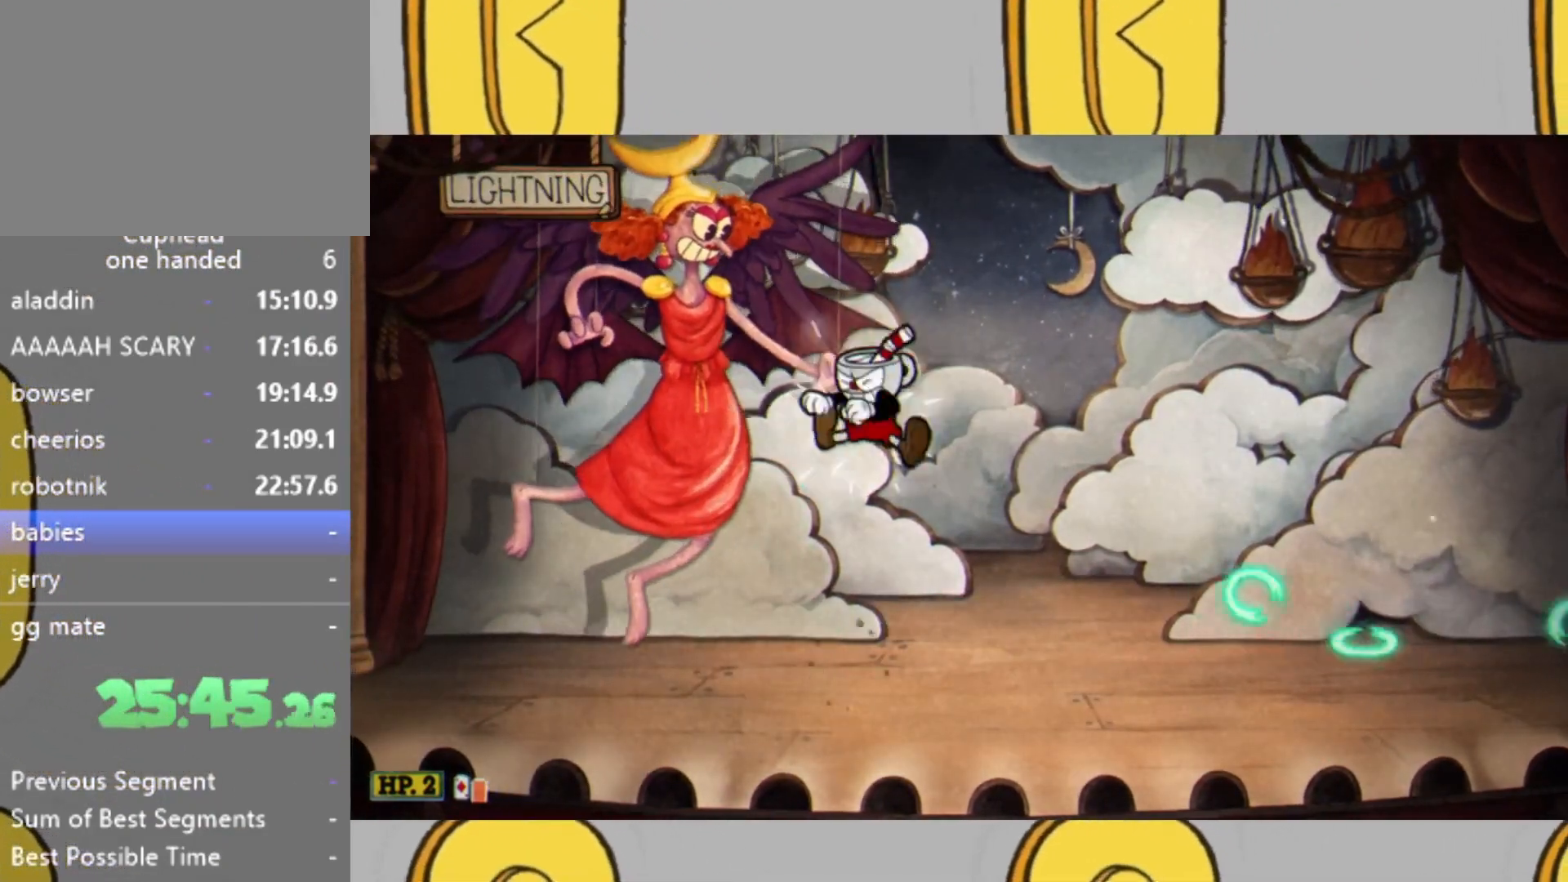
{"buttons": ["L2"], "left_stick": "center", "right_stick": "center", "events": []}
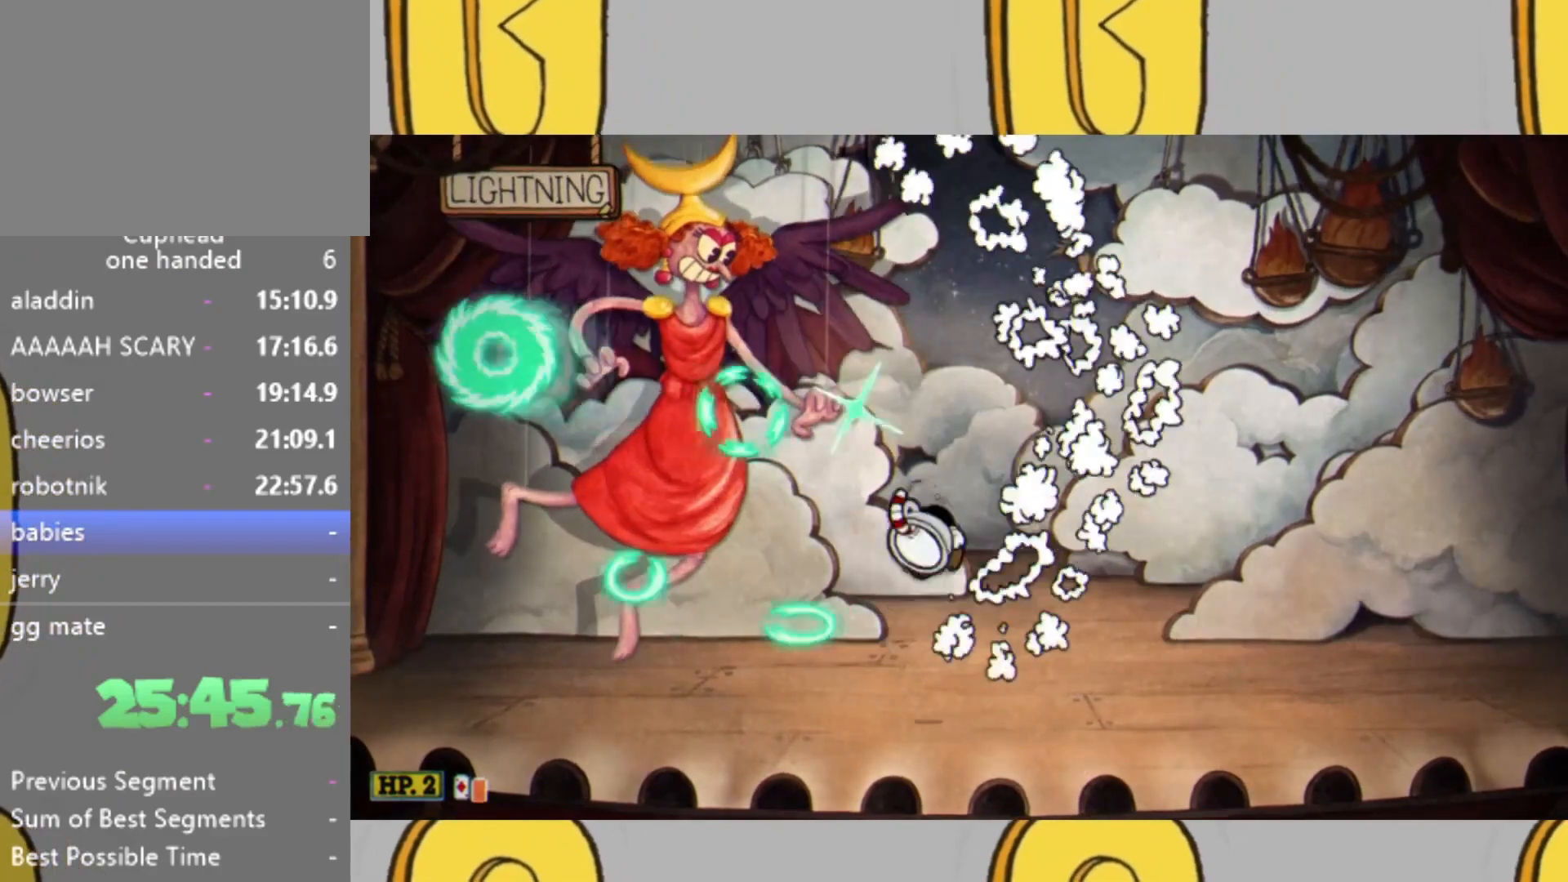
{"buttons": ["L2"], "left_stick": "center", "right_stick": "center", "events": [[233, "L1", "down"], [367, "L1", "up"], [400, "DPAD_LEFT", "down"], [500, "DPAD_LEFT", "up"]]}
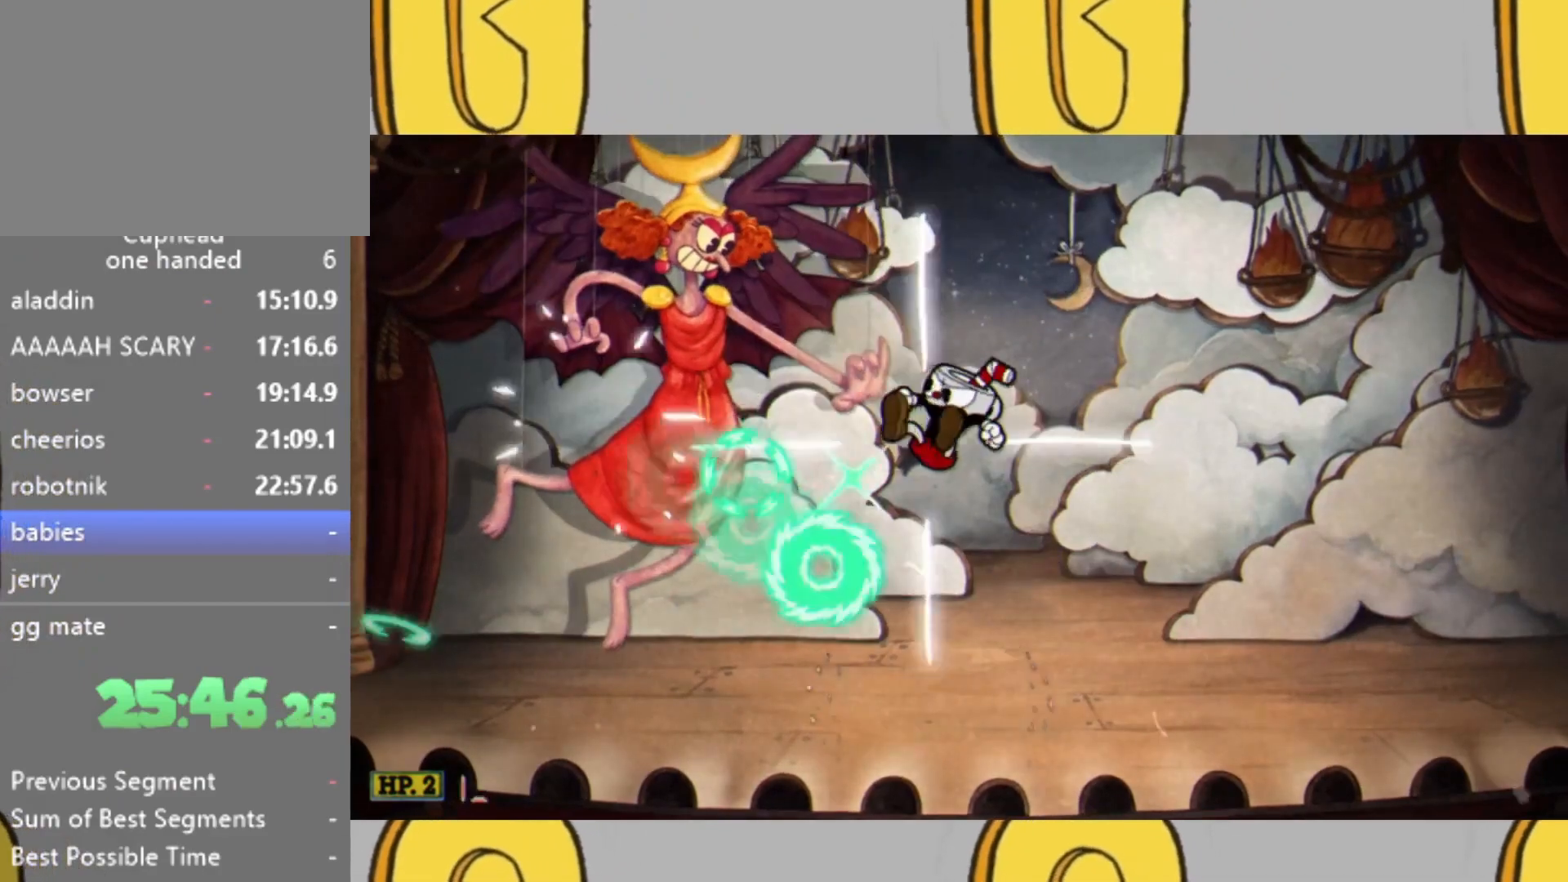
{"buttons": ["L2"], "left_stick": "right", "right_stick": "center", "events": [[33, "DPAD_LEFT", "down"], [100, "DPAD_LEFT", "up"], [300, "left_stick", "right"]]}
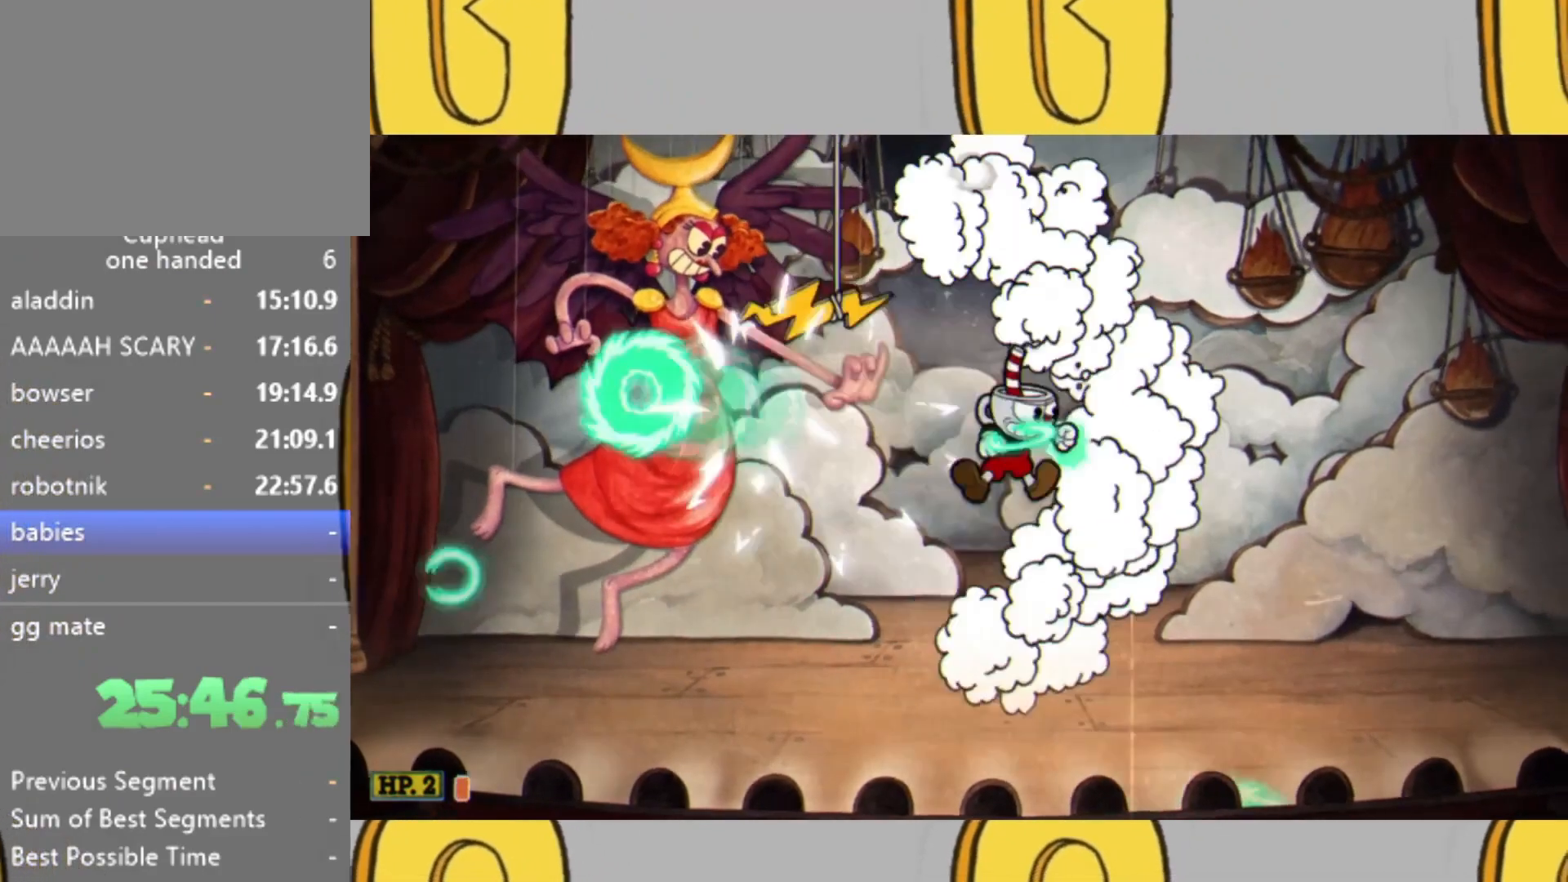
{"buttons": ["L1", "L2"], "left_stick": "right", "right_stick": "center", "events": [[400, "L1", "down"]]}
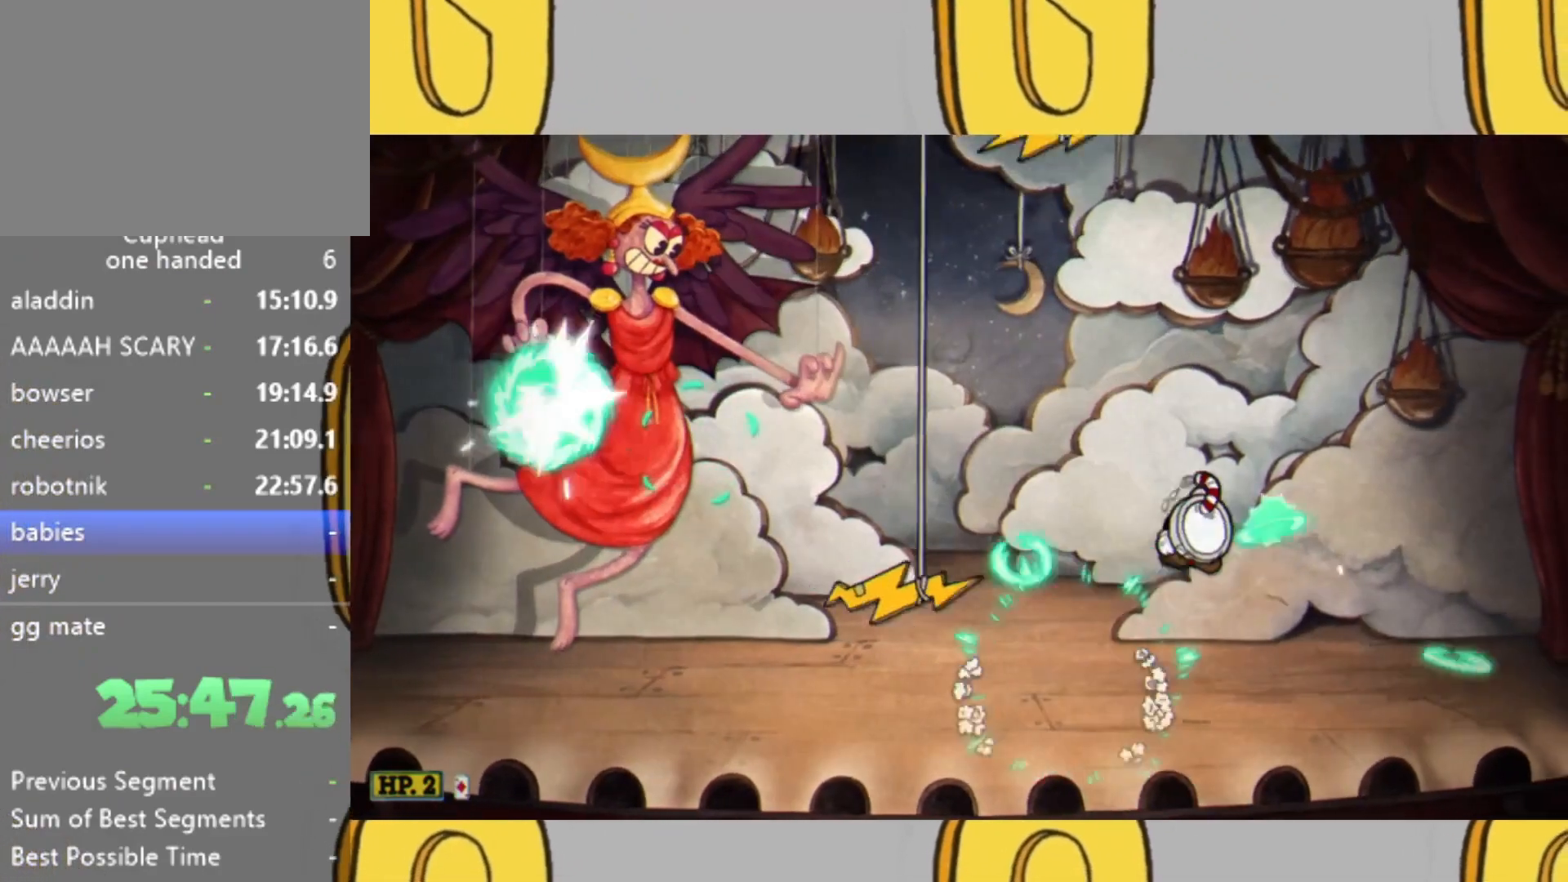
{"buttons": ["L2"], "left_stick": "right", "right_stick": "center", "events": [[33, "L1", "up"], [200, "left_stick", "center"], [367, "left_stick", "right"]]}
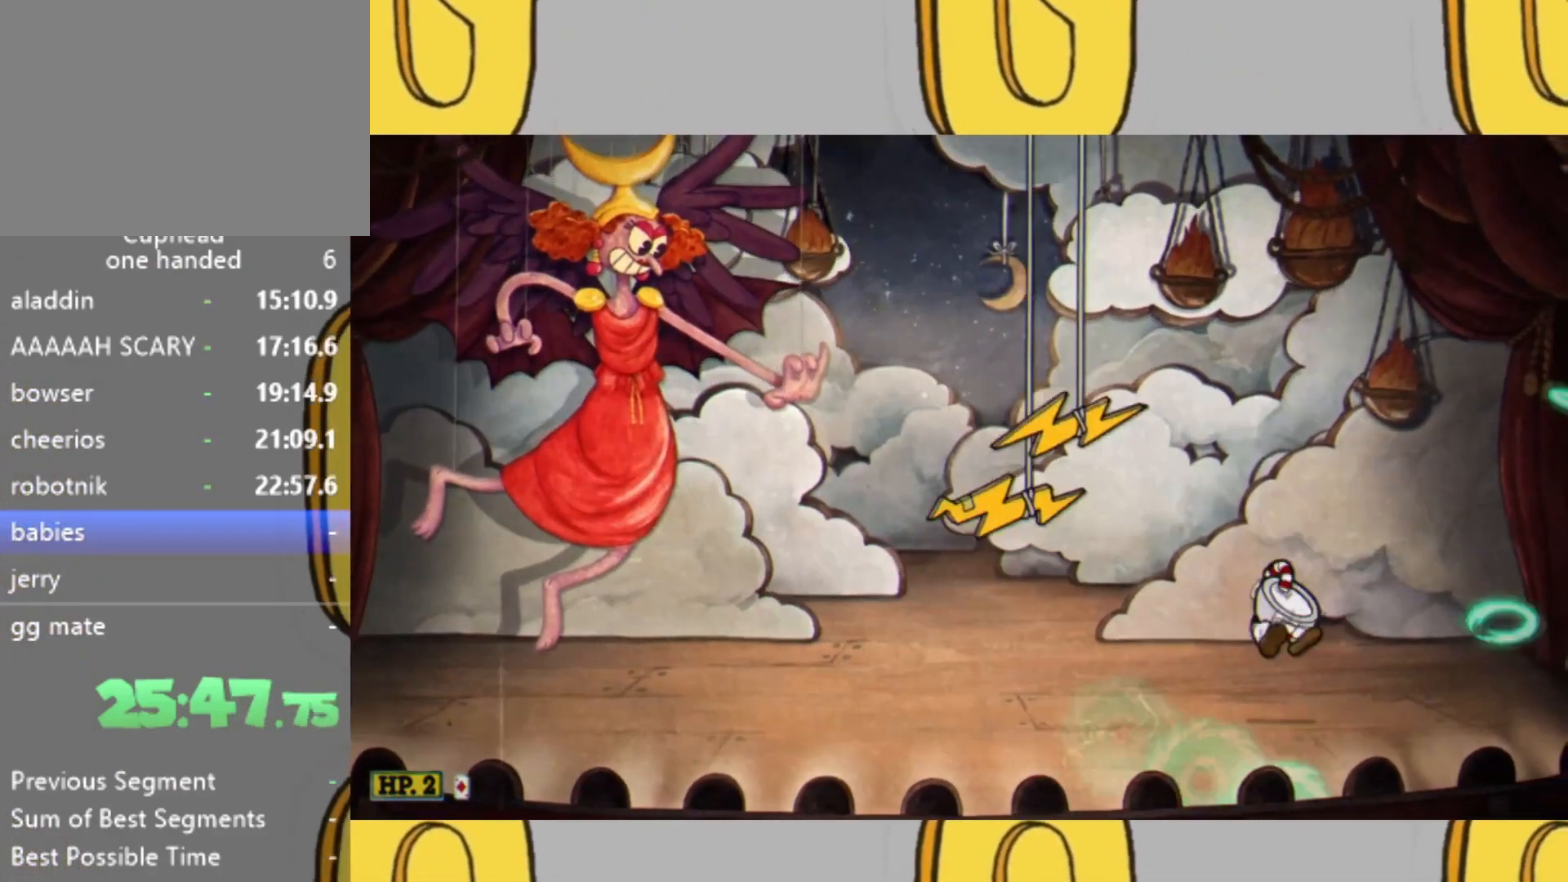
{"buttons": ["L2"], "left_stick": "center", "right_stick": "center", "events": [[233, "left_stick", "center"]]}
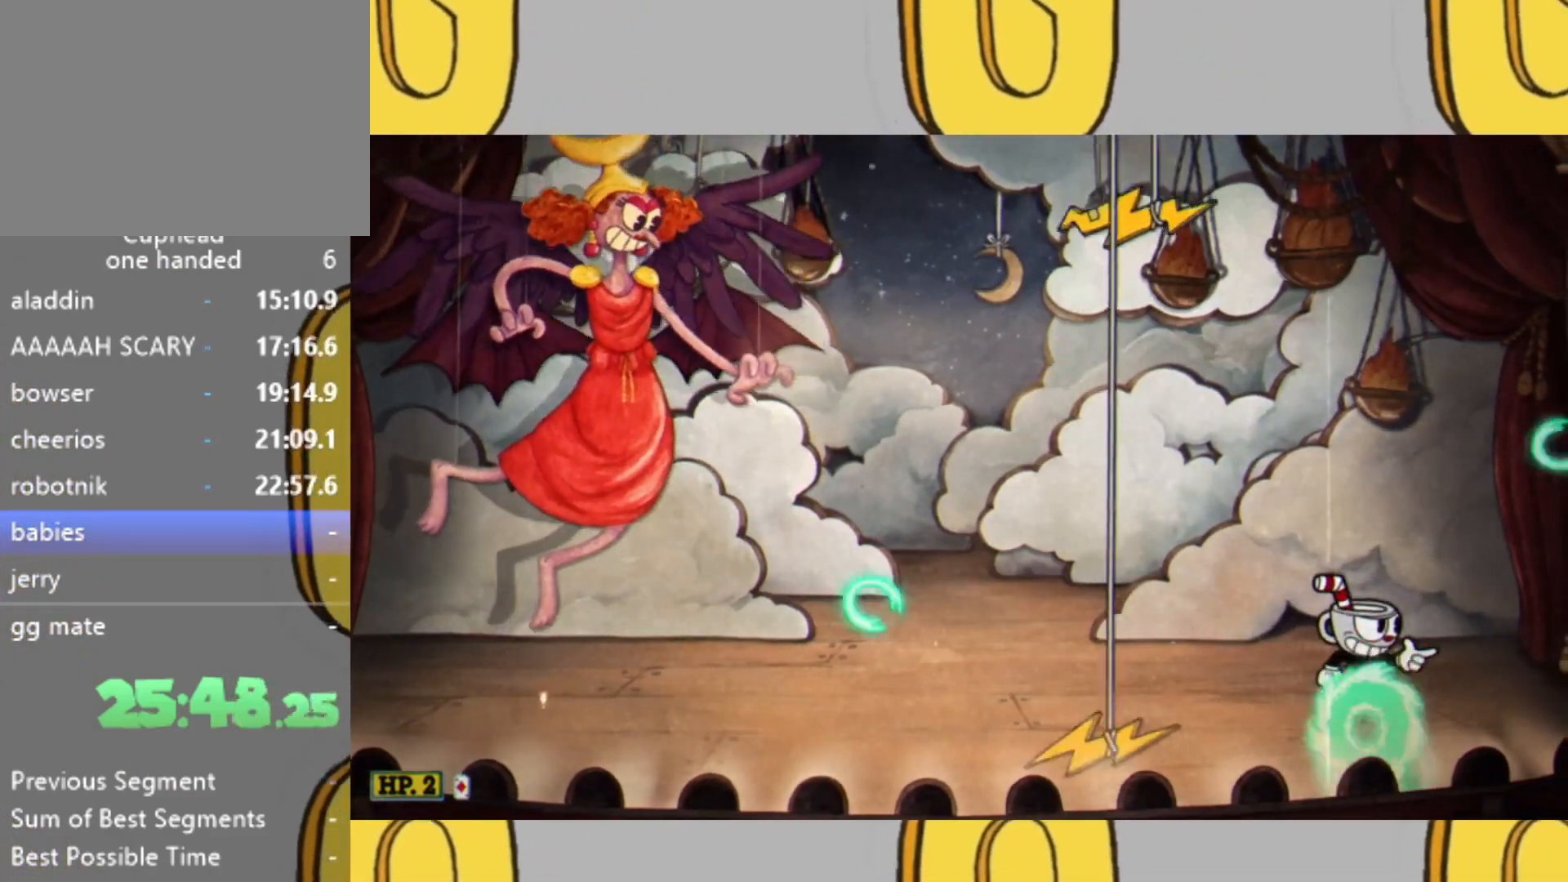
{"buttons": ["L2"], "left_stick": "right", "right_stick": "center", "events": [[500, "left_stick", "right"]]}
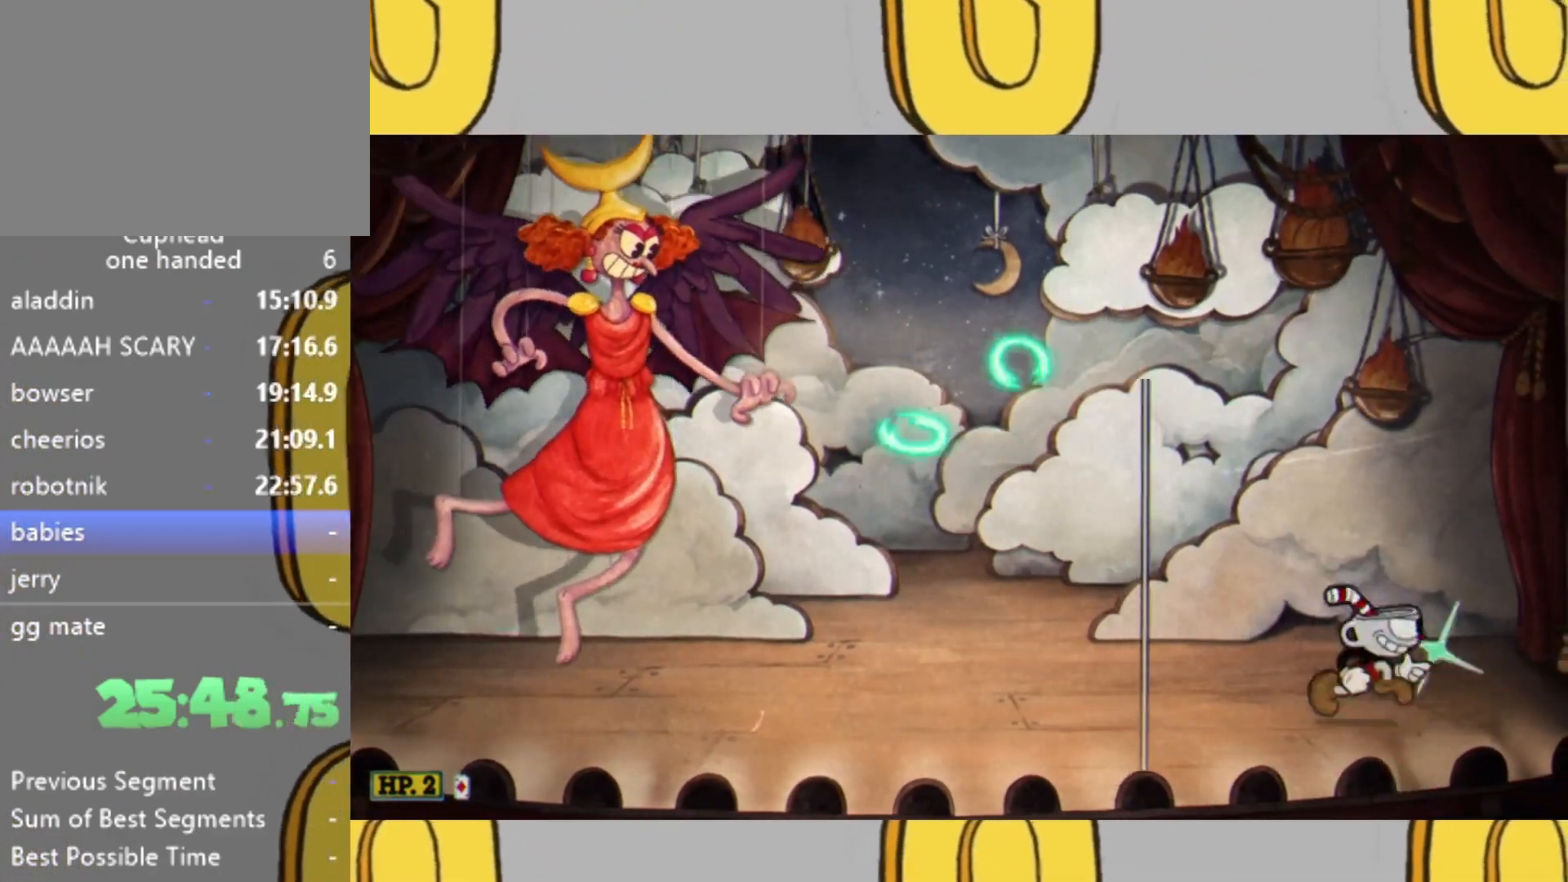
{"buttons": ["L2"], "left_stick": "left", "right_stick": "center", "events": [[67, "left_stick", "center"], [267, "left_stick", "left"], [367, "L1", "down"], [467, "L1", "up"]]}
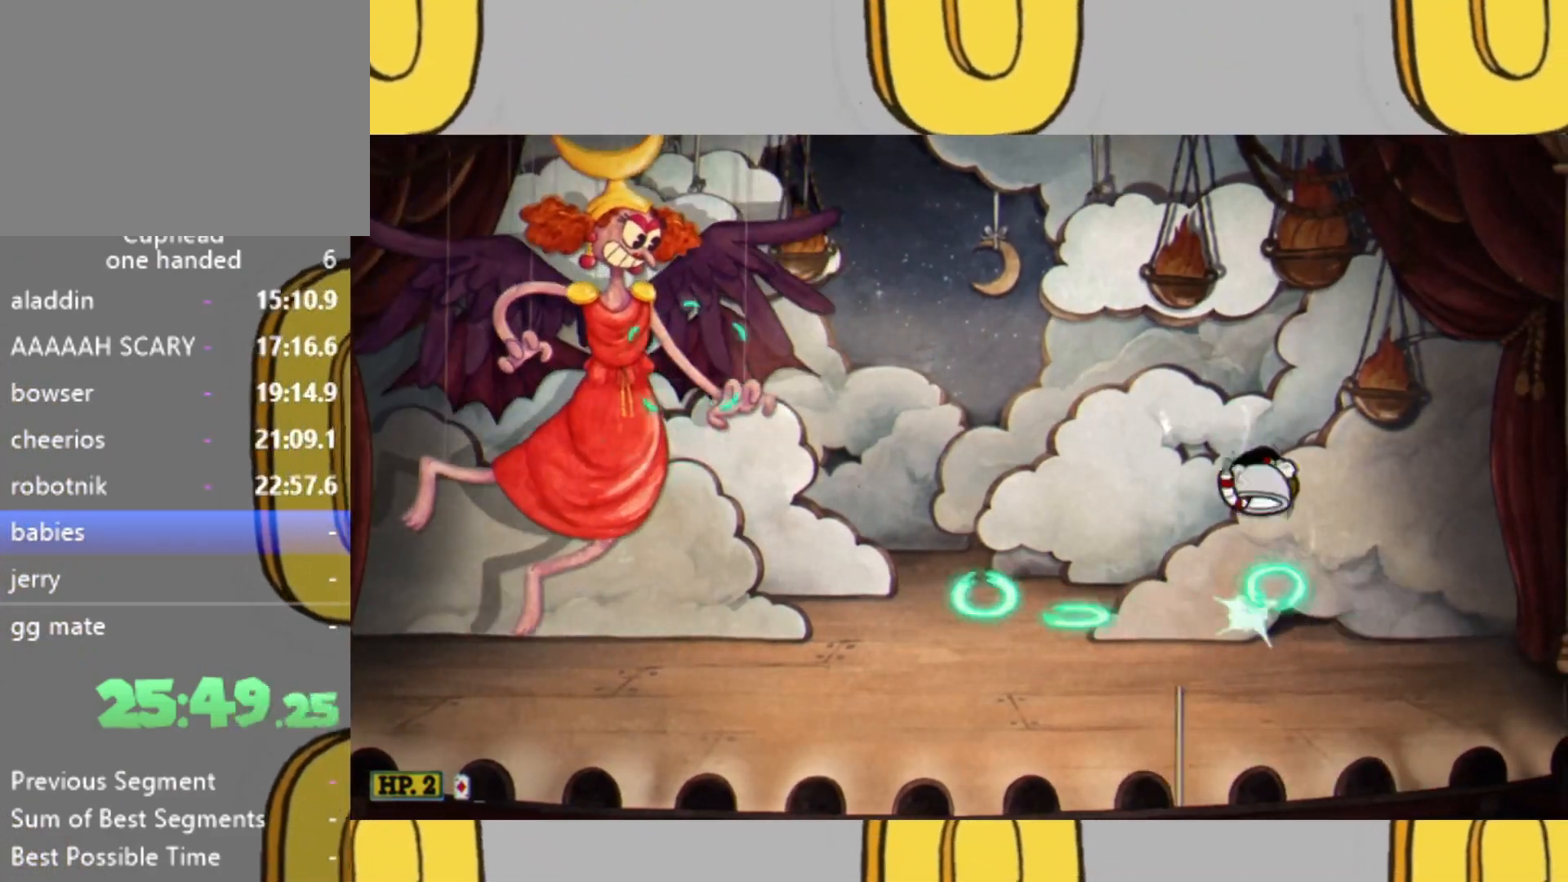
{"buttons": ["L2"], "left_stick": "left", "right_stick": "center", "events": []}
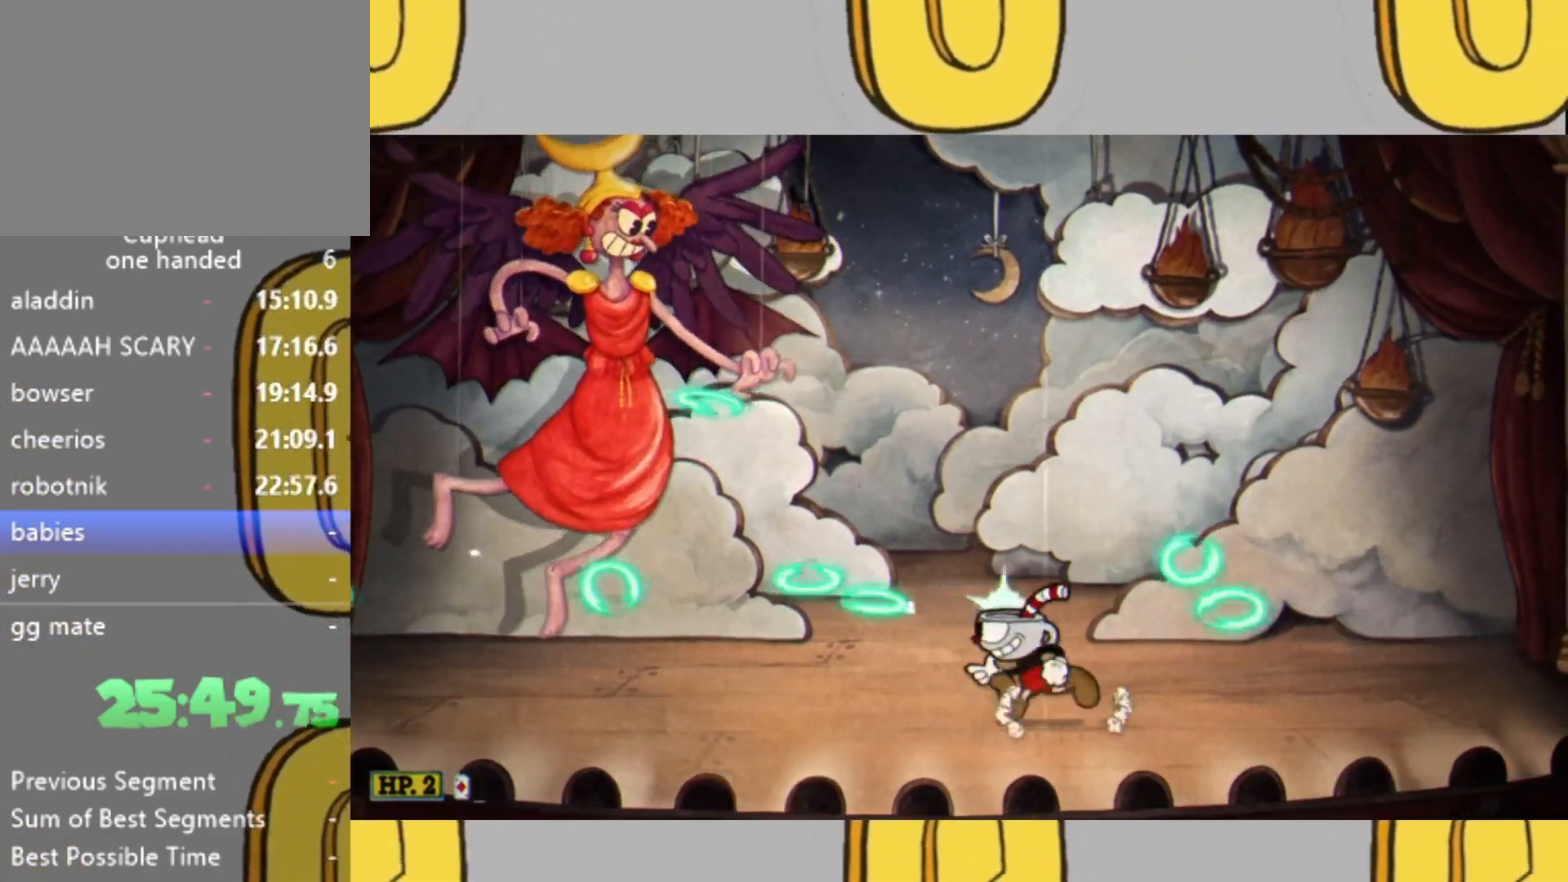
{"buttons": ["L2"], "left_stick": "center", "right_stick": "center", "events": [[67, "L1", "down"], [200, "L1", "up"], [467, "left_stick", "center"]]}
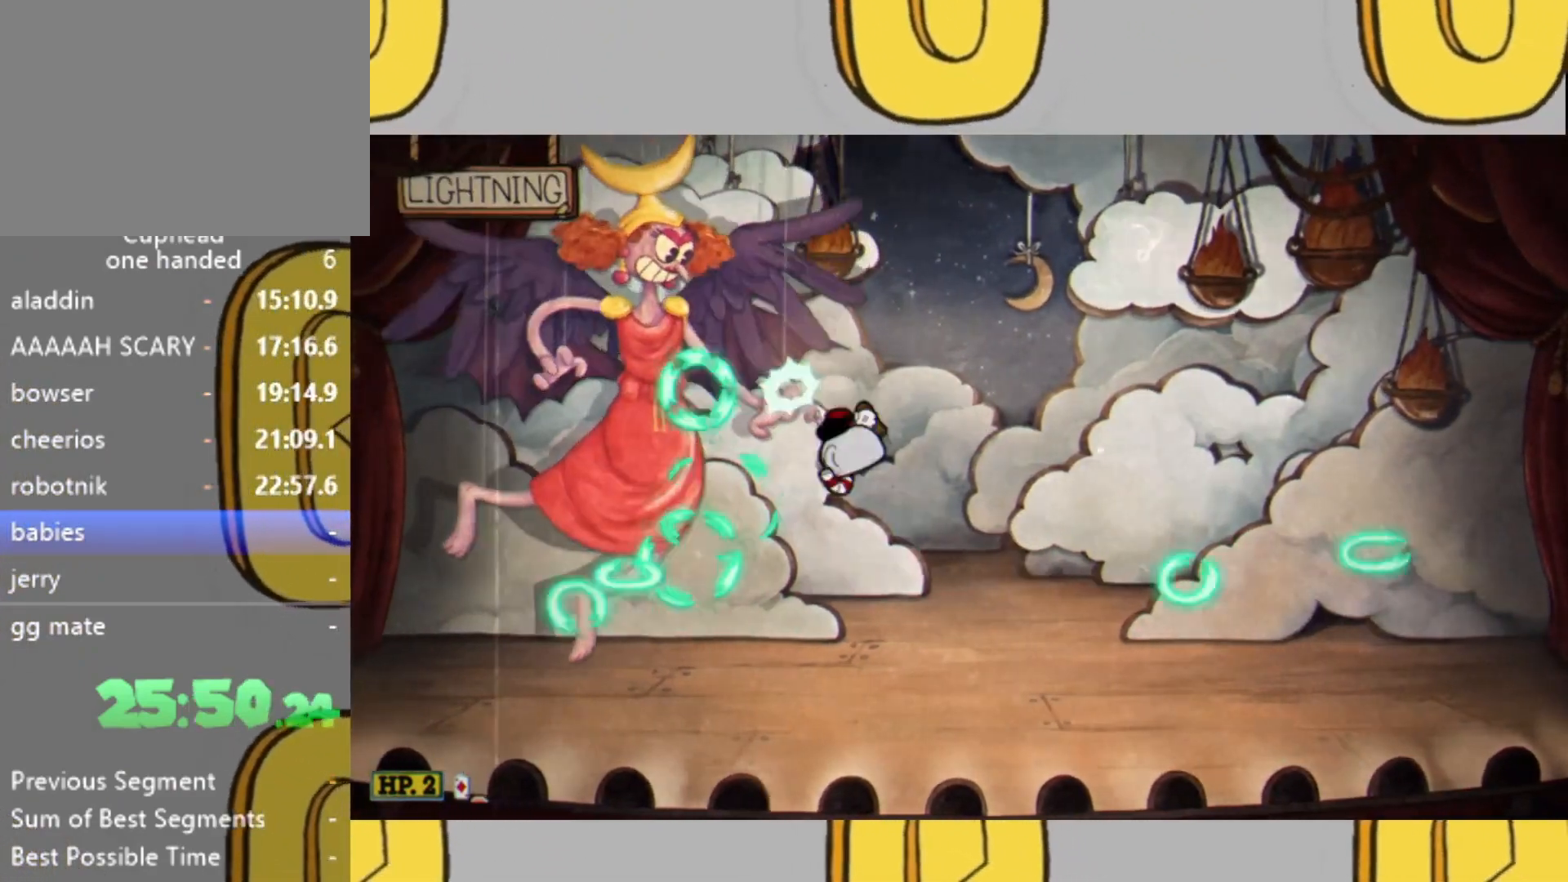
{"buttons": ["L2"], "left_stick": "center", "right_stick": "center", "events": [[300, "L1", "down"], [433, "L1", "up"]]}
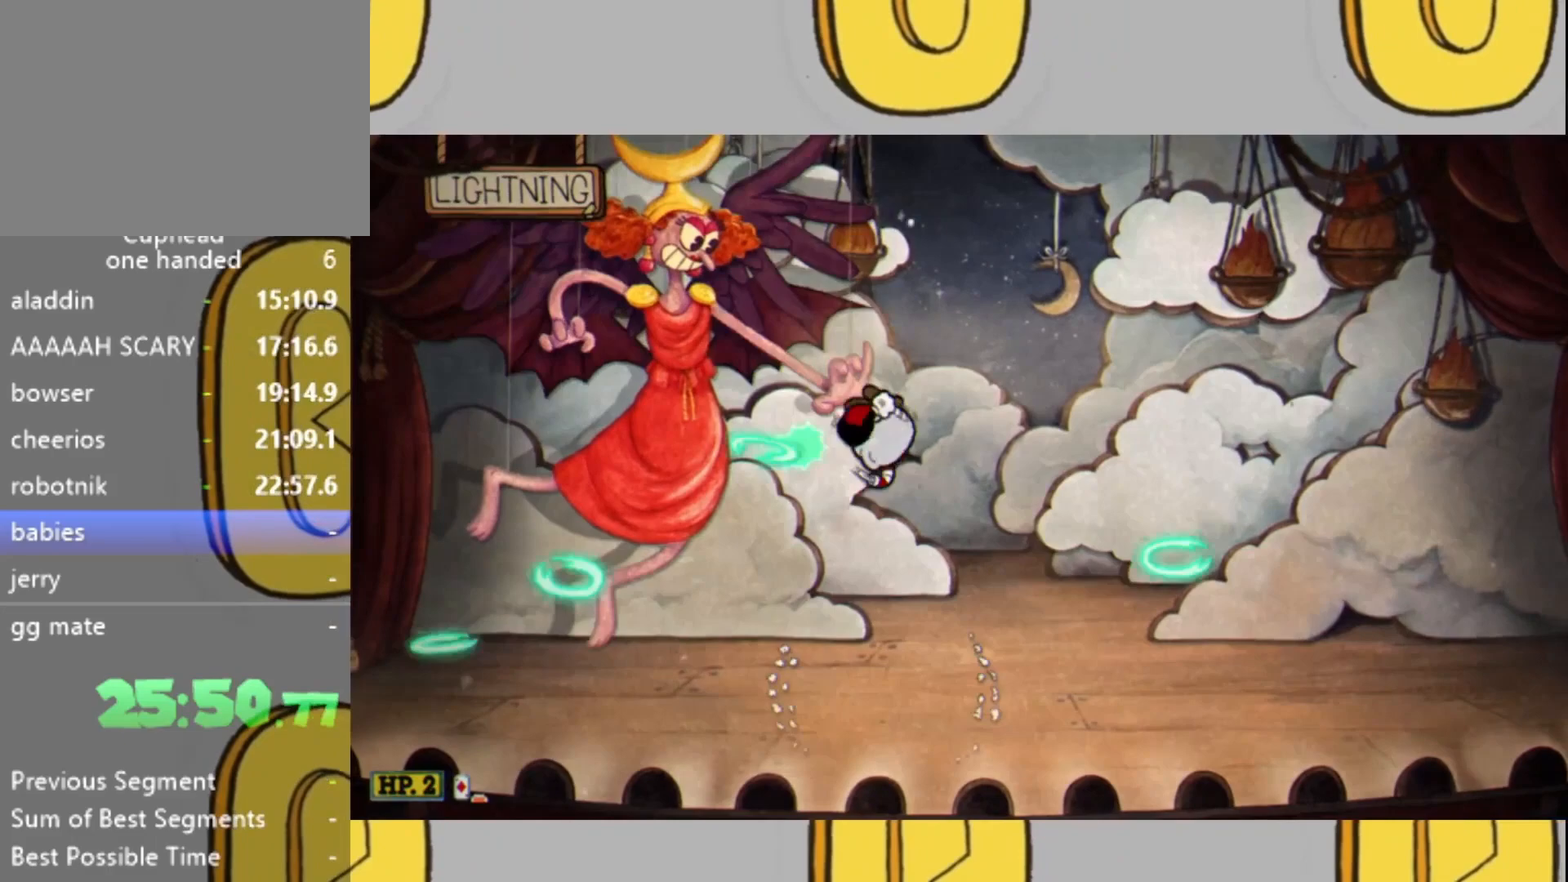
{"buttons": ["L2"], "left_stick": "right", "right_stick": "center", "events": [[367, "left_stick", "right"]]}
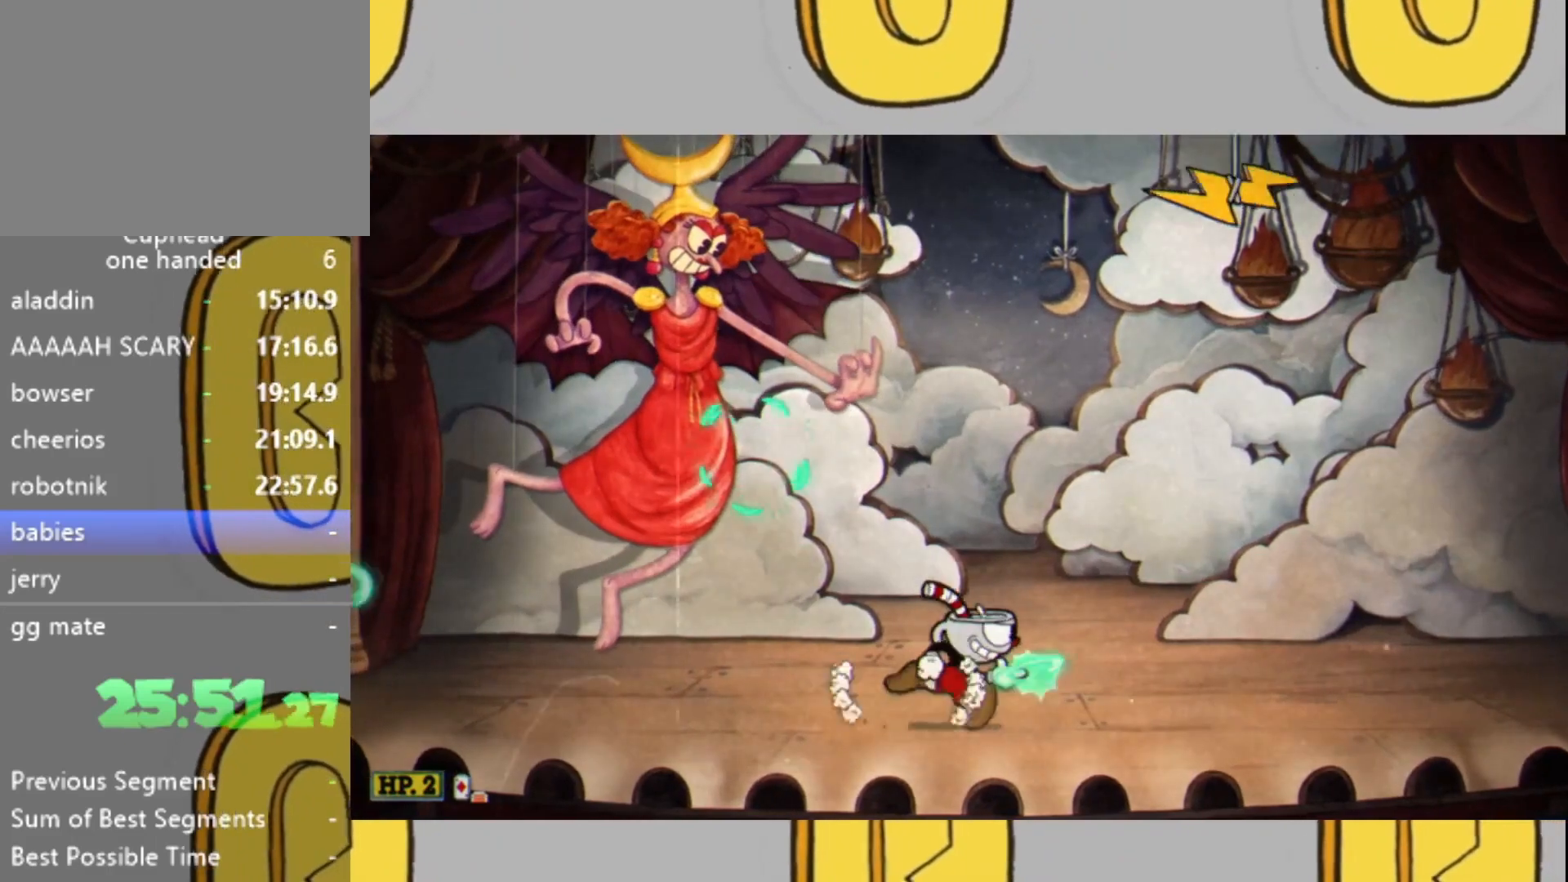
{"buttons": ["L1", "L2"], "left_stick": "right", "right_stick": "center", "events": [[400, "L1", "down"]]}
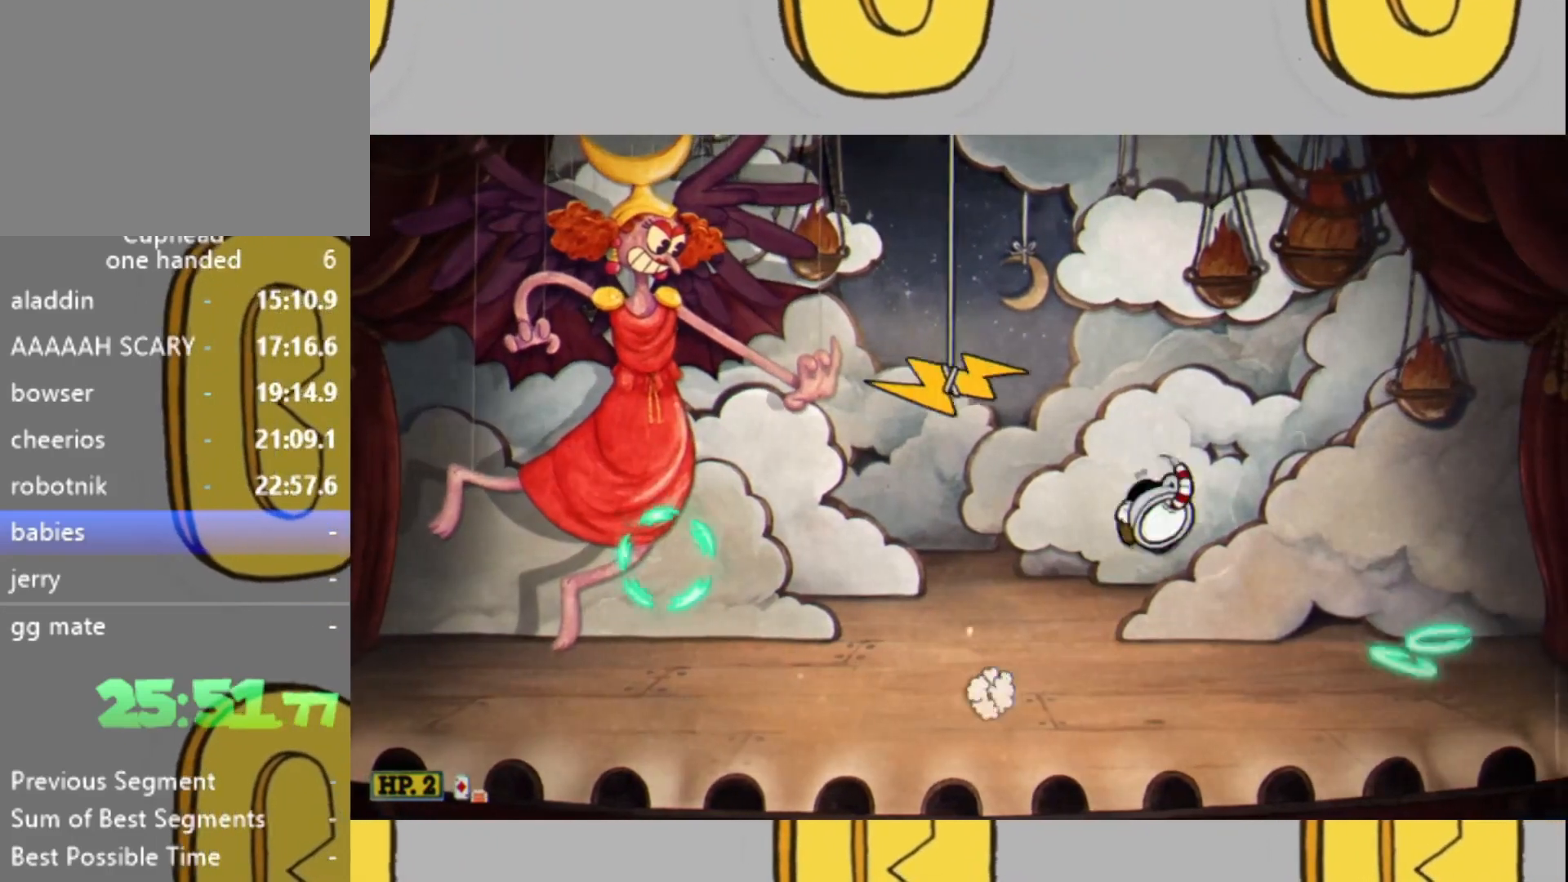
{"buttons": ["L2"], "left_stick": "center", "right_stick": "center", "events": [[100, "L1", "up"], [200, "left_stick", "center"], [333, "left_stick", "right"], [400, "left_stick", "center"]]}